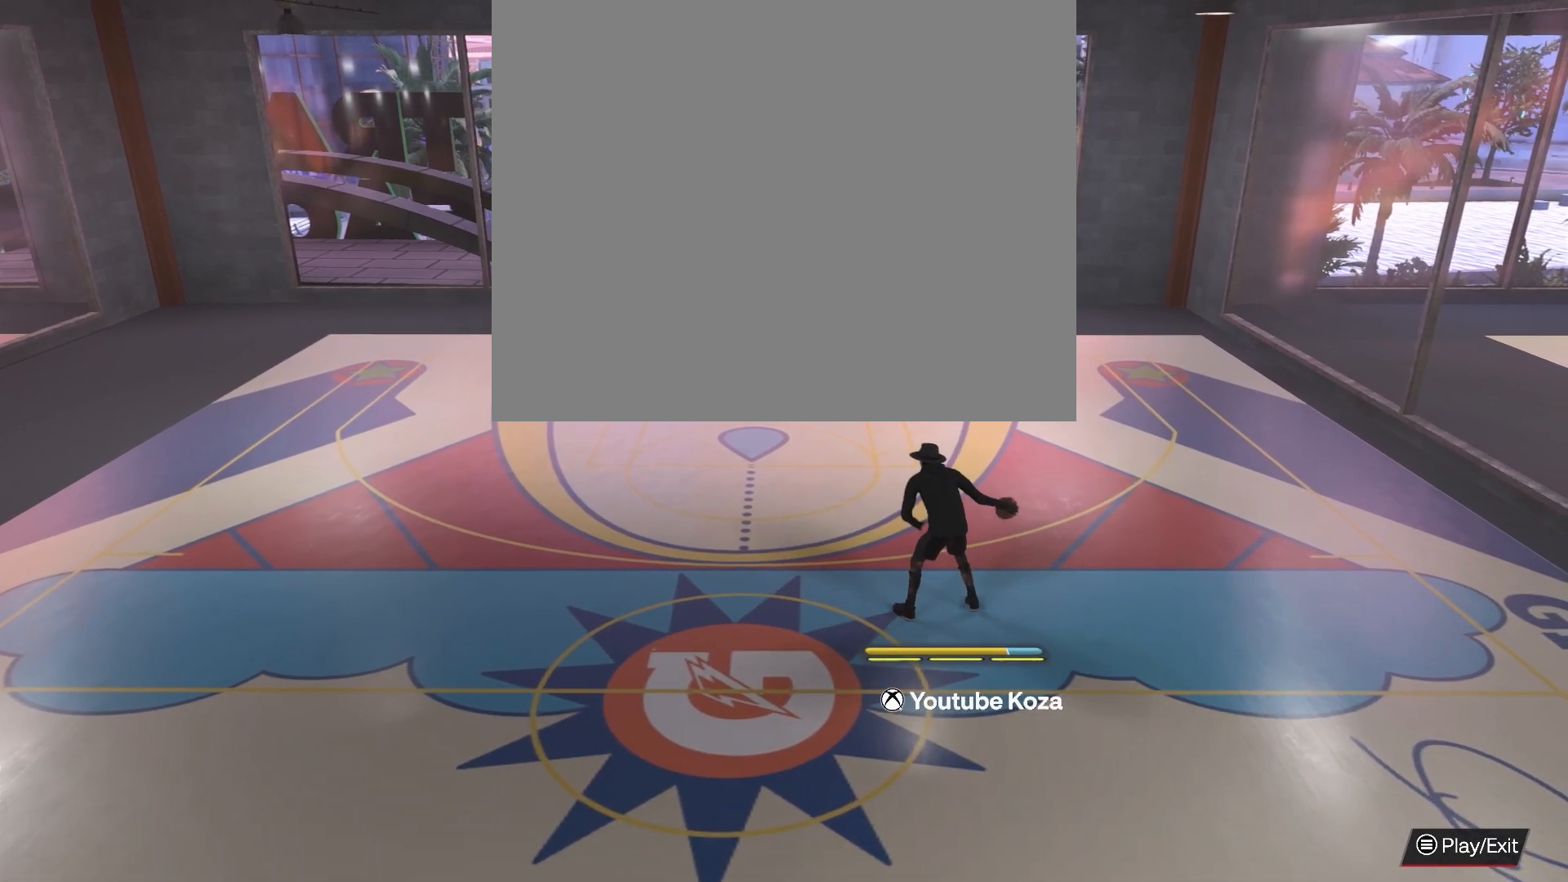
Gameplay with a controller (PlayStation layout); each line is a JSON object with the inputs held at the frame after it. "events" lists button and stick changes between this image and that frame as [ms after this image, input, new state], when the widget could be followed in between.
{"buttons": ["R2"], "left_stick": "center", "right_stick": "center", "events": [[67, "right_stick", "left"], [250, "right_stick", "center"]]}
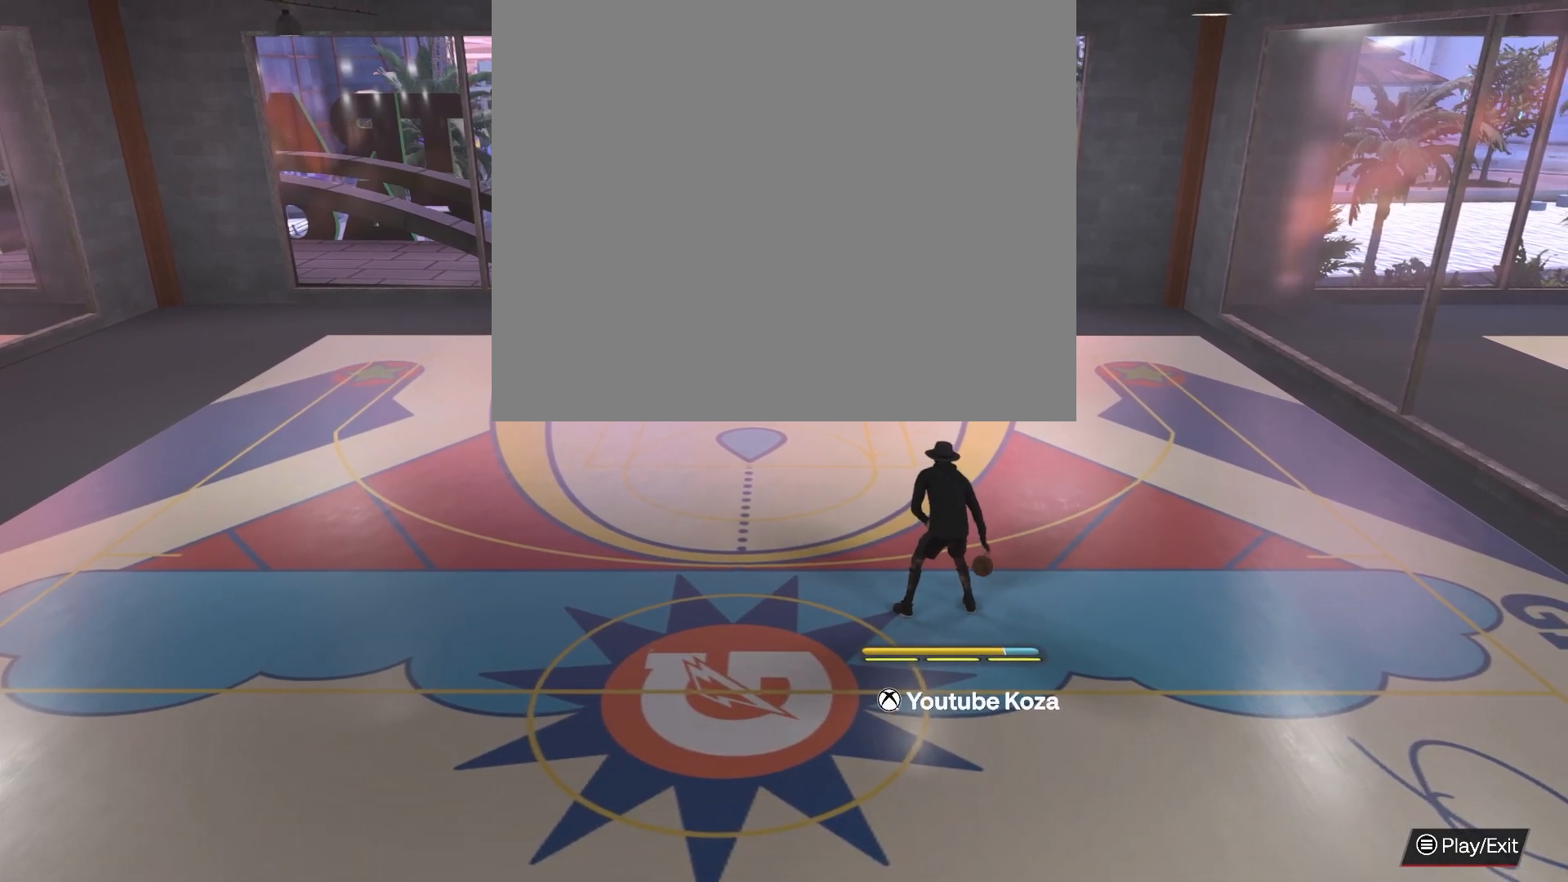
{"buttons": ["R2"], "left_stick": "center", "right_stick": "center", "events": []}
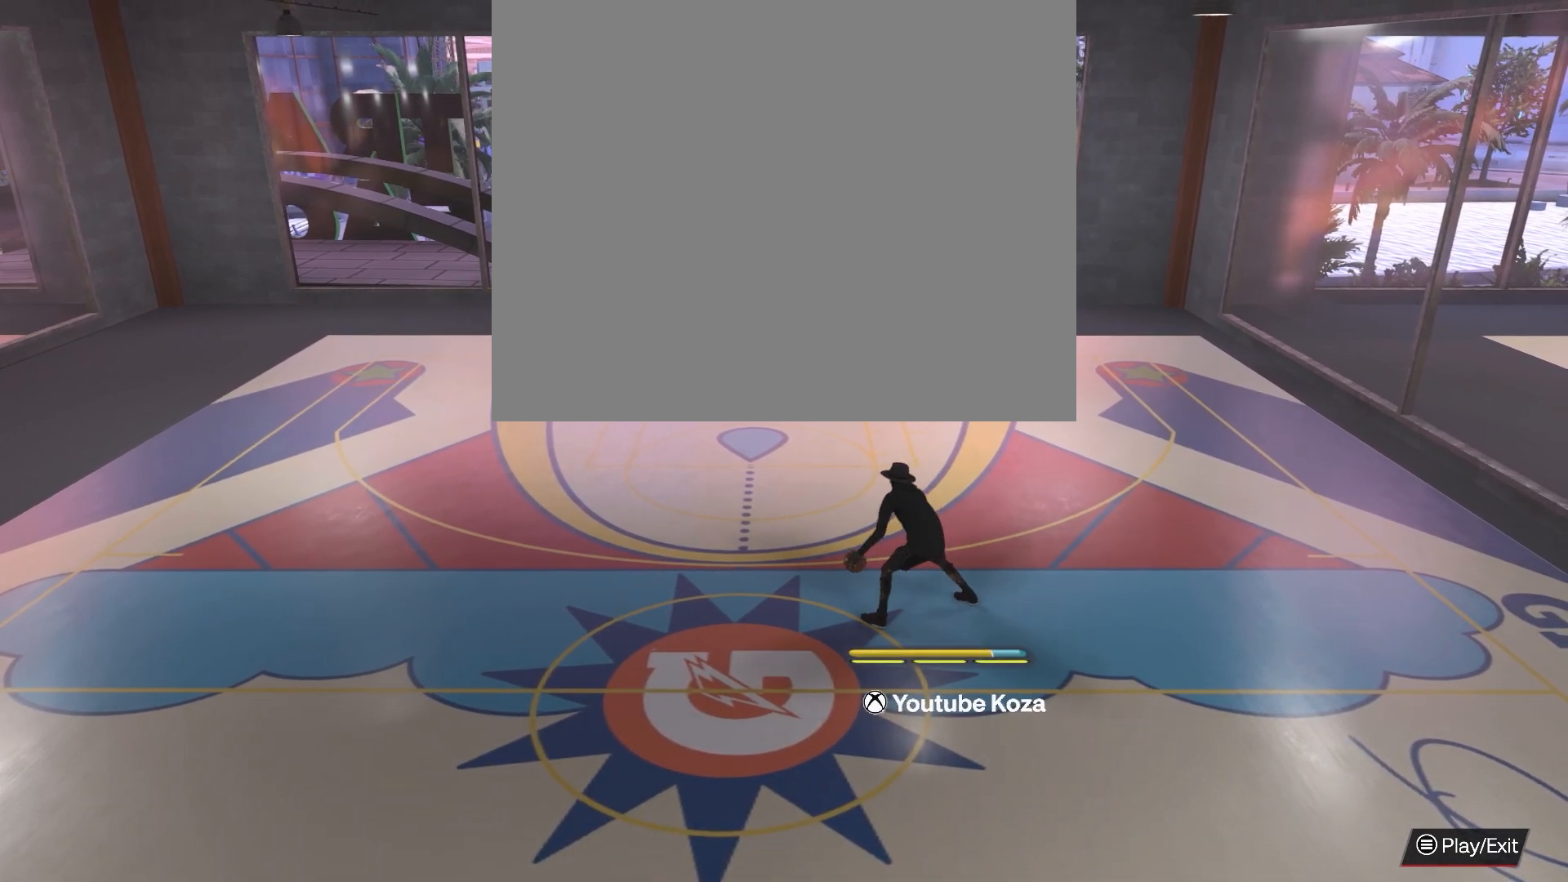
{"buttons": ["R2"], "left_stick": "center", "right_stick": "center", "events": []}
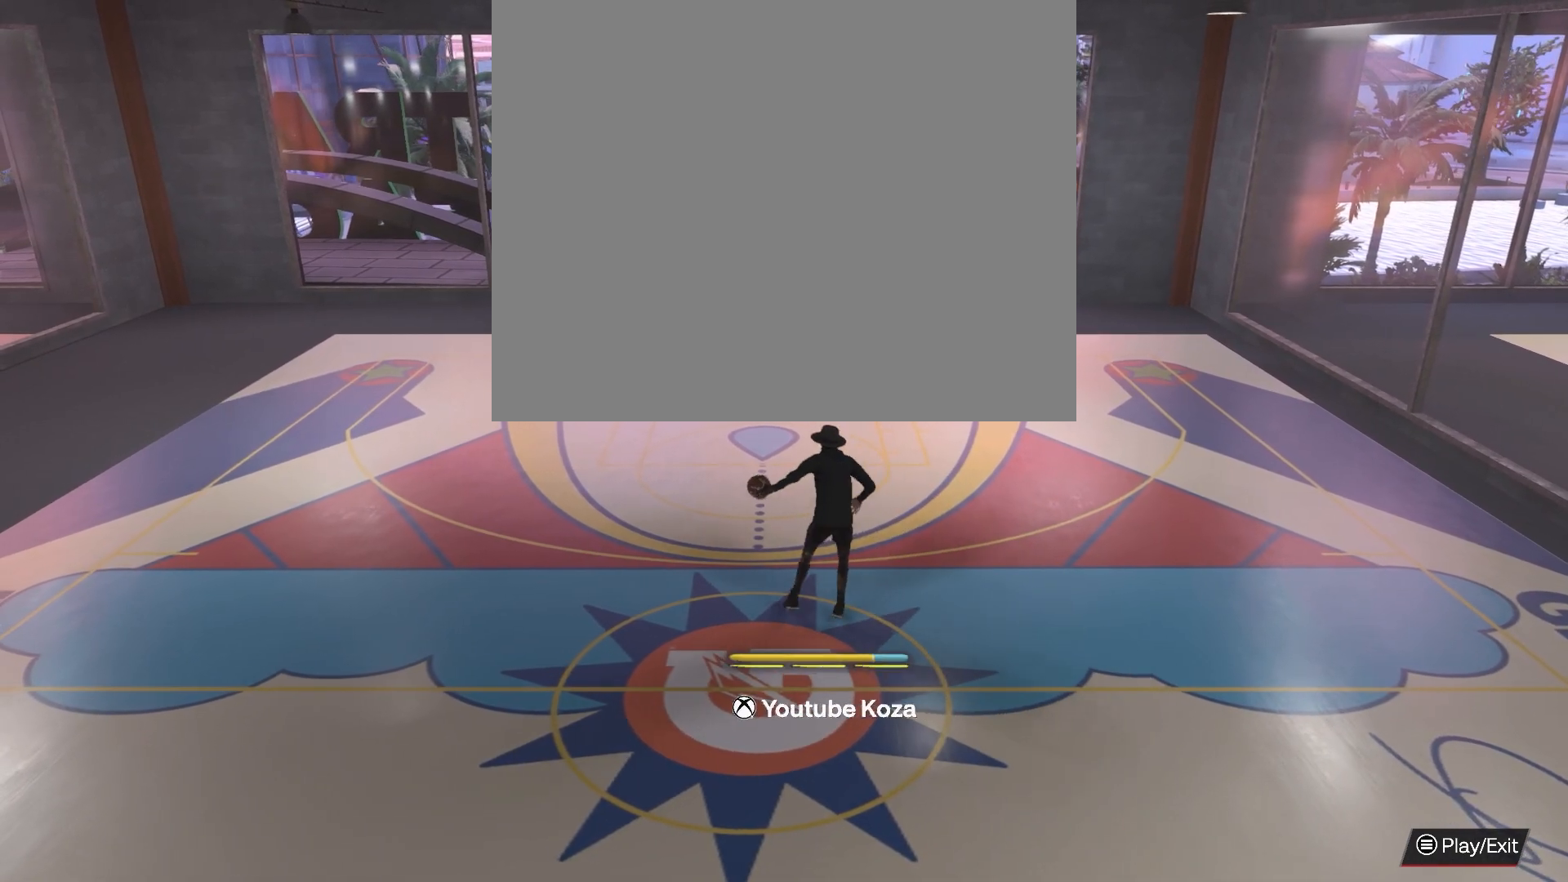
{"buttons": ["R2"], "left_stick": "center", "right_stick": "center", "events": []}
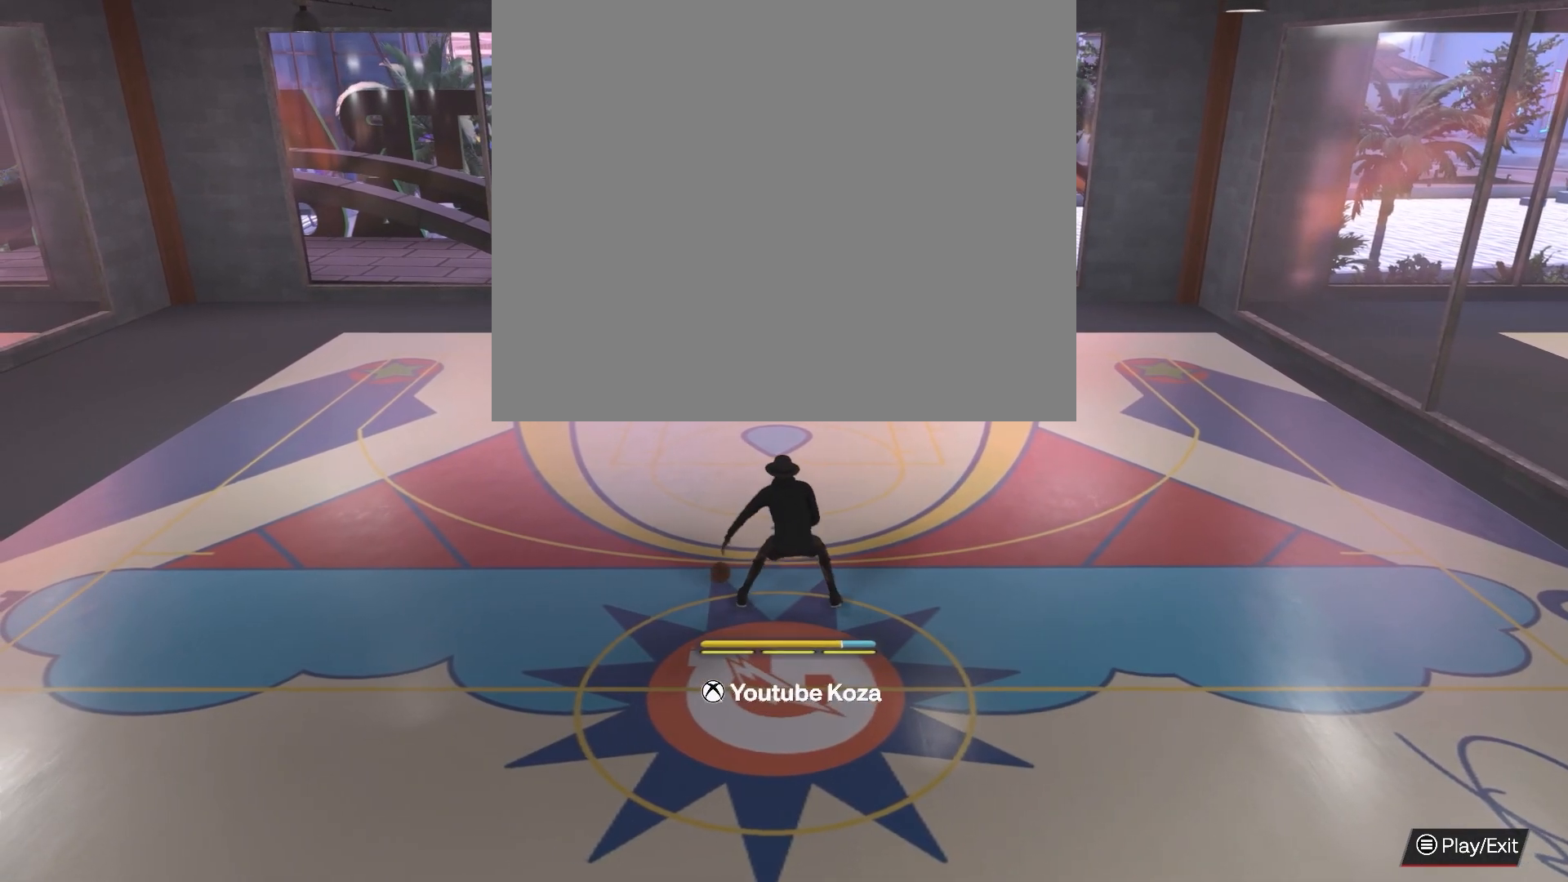
{"buttons": ["R2"], "left_stick": "center", "right_stick": "center", "events": []}
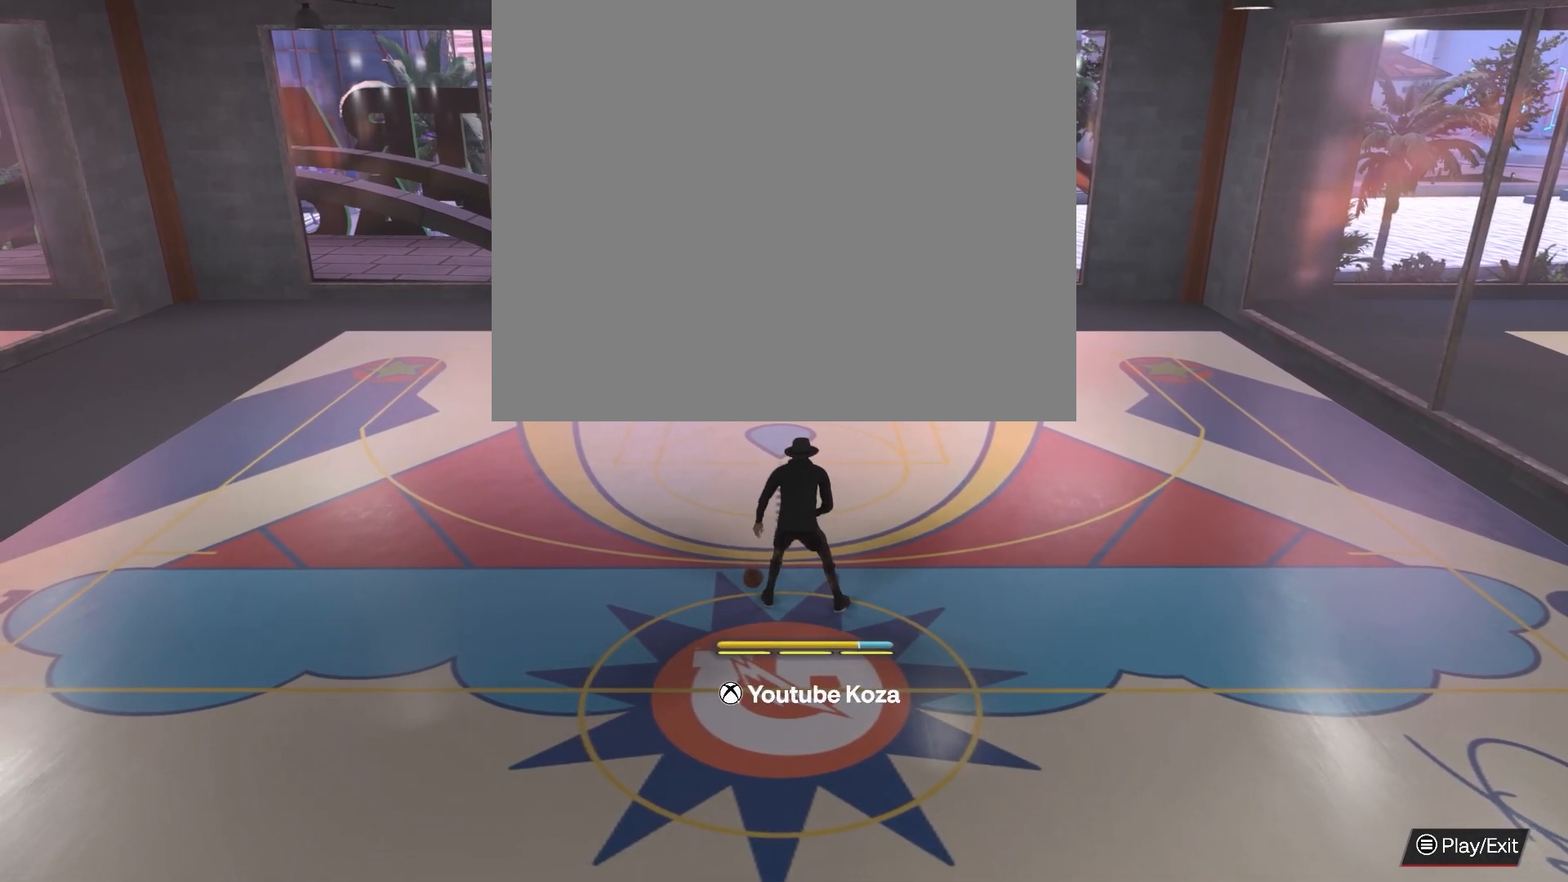
{"buttons": ["R2"], "left_stick": "center", "right_stick": "center", "events": []}
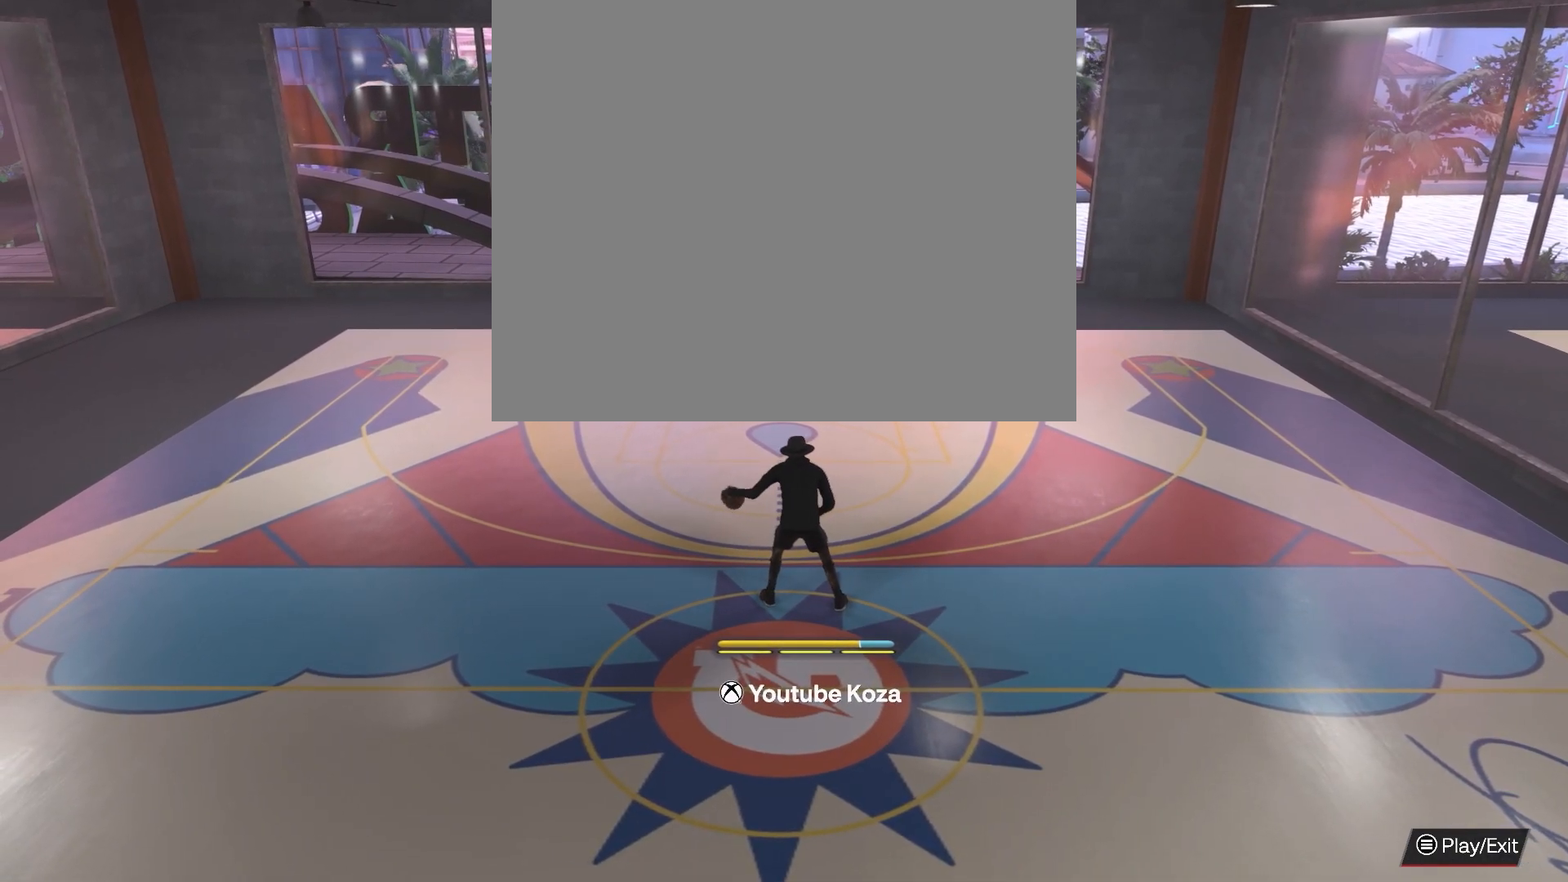
{"buttons": ["R2"], "left_stick": "center", "right_stick": "center", "events": []}
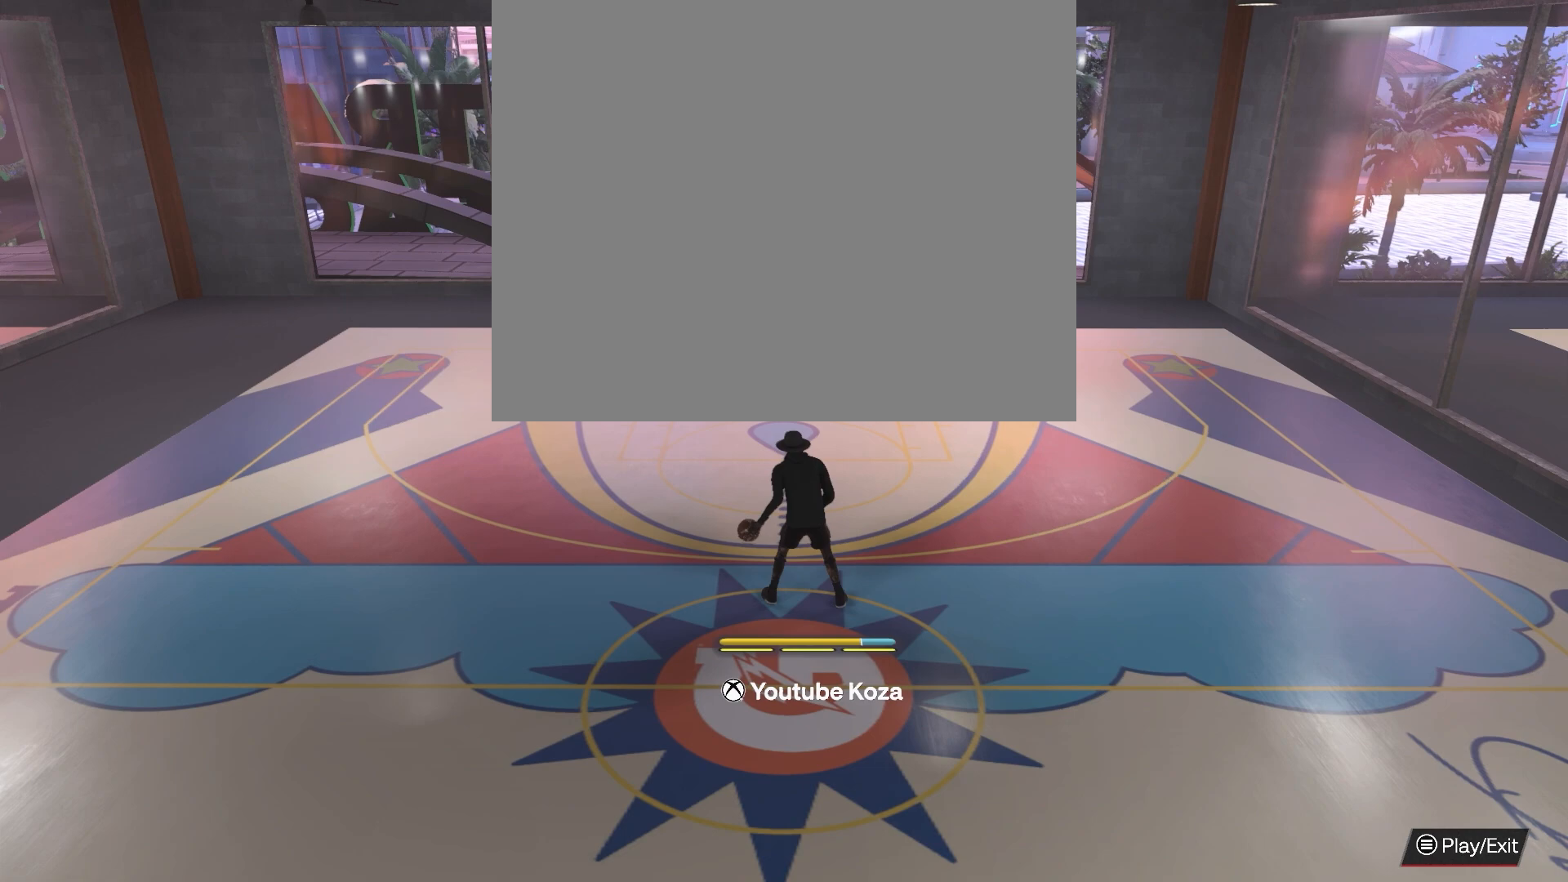
{"buttons": ["R2"], "left_stick": "center", "right_stick": "center", "events": []}
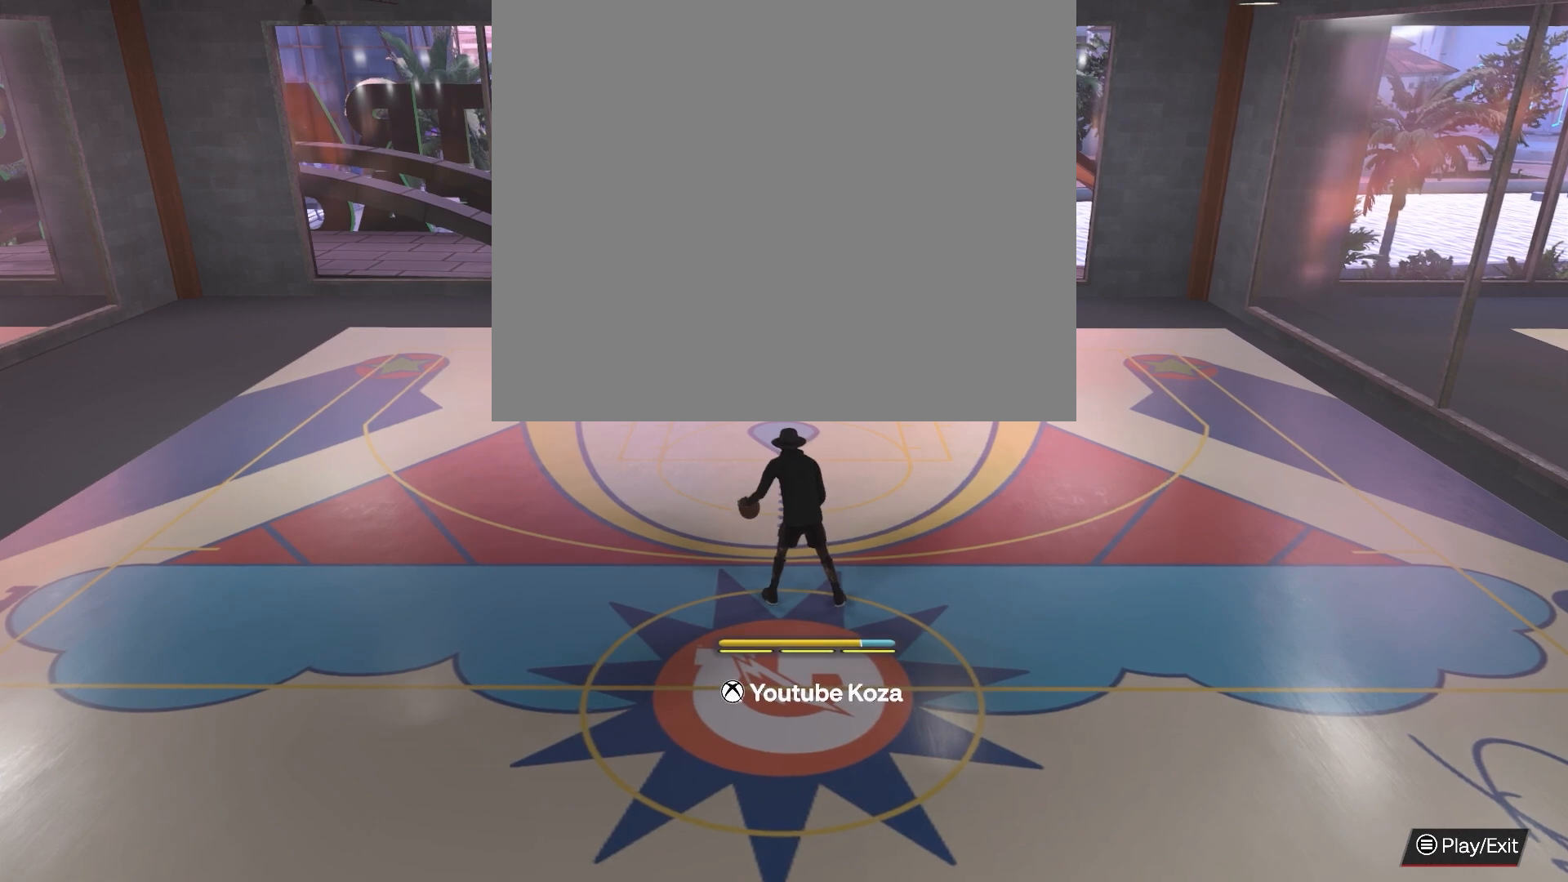
{"buttons": ["R2"], "left_stick": "center", "right_stick": "center", "events": []}
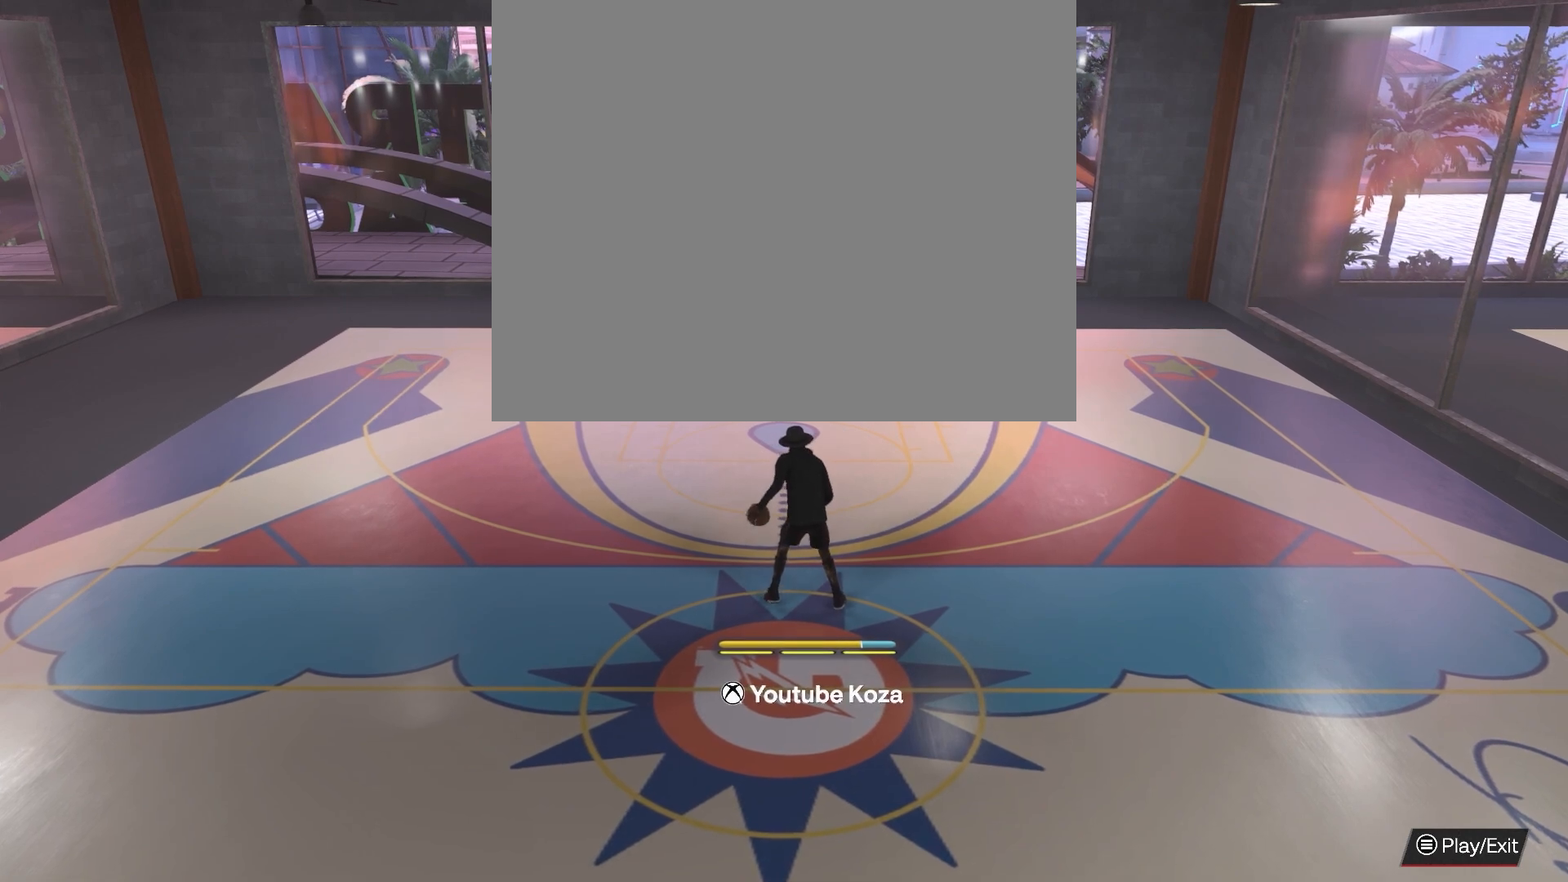
{"buttons": ["R2"], "left_stick": "center", "right_stick": "center", "events": []}
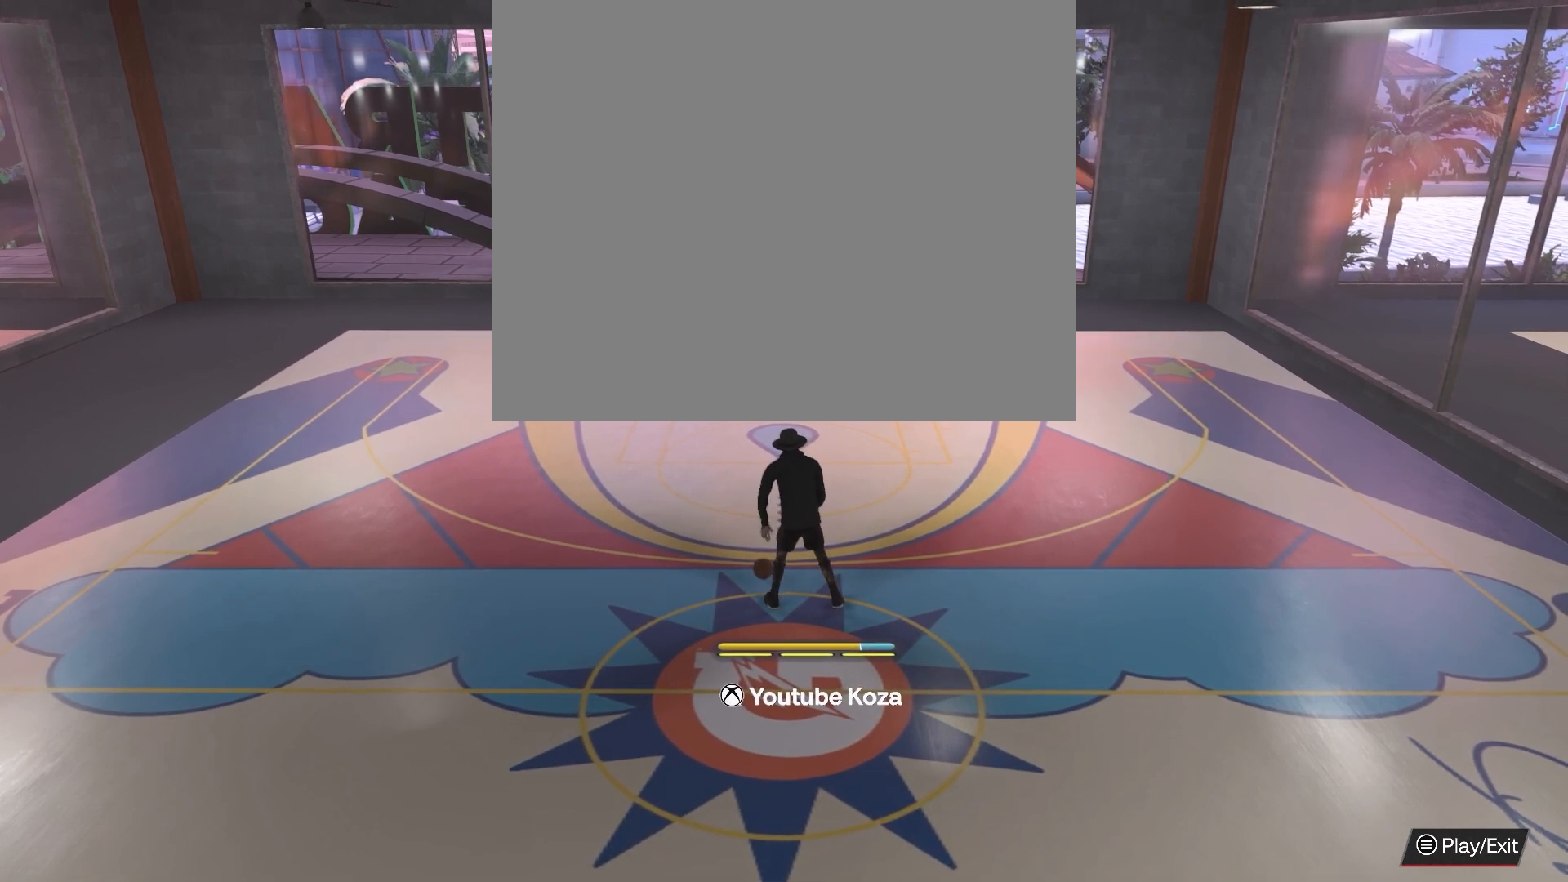
{"buttons": ["R2"], "left_stick": "center", "right_stick": "center", "events": []}
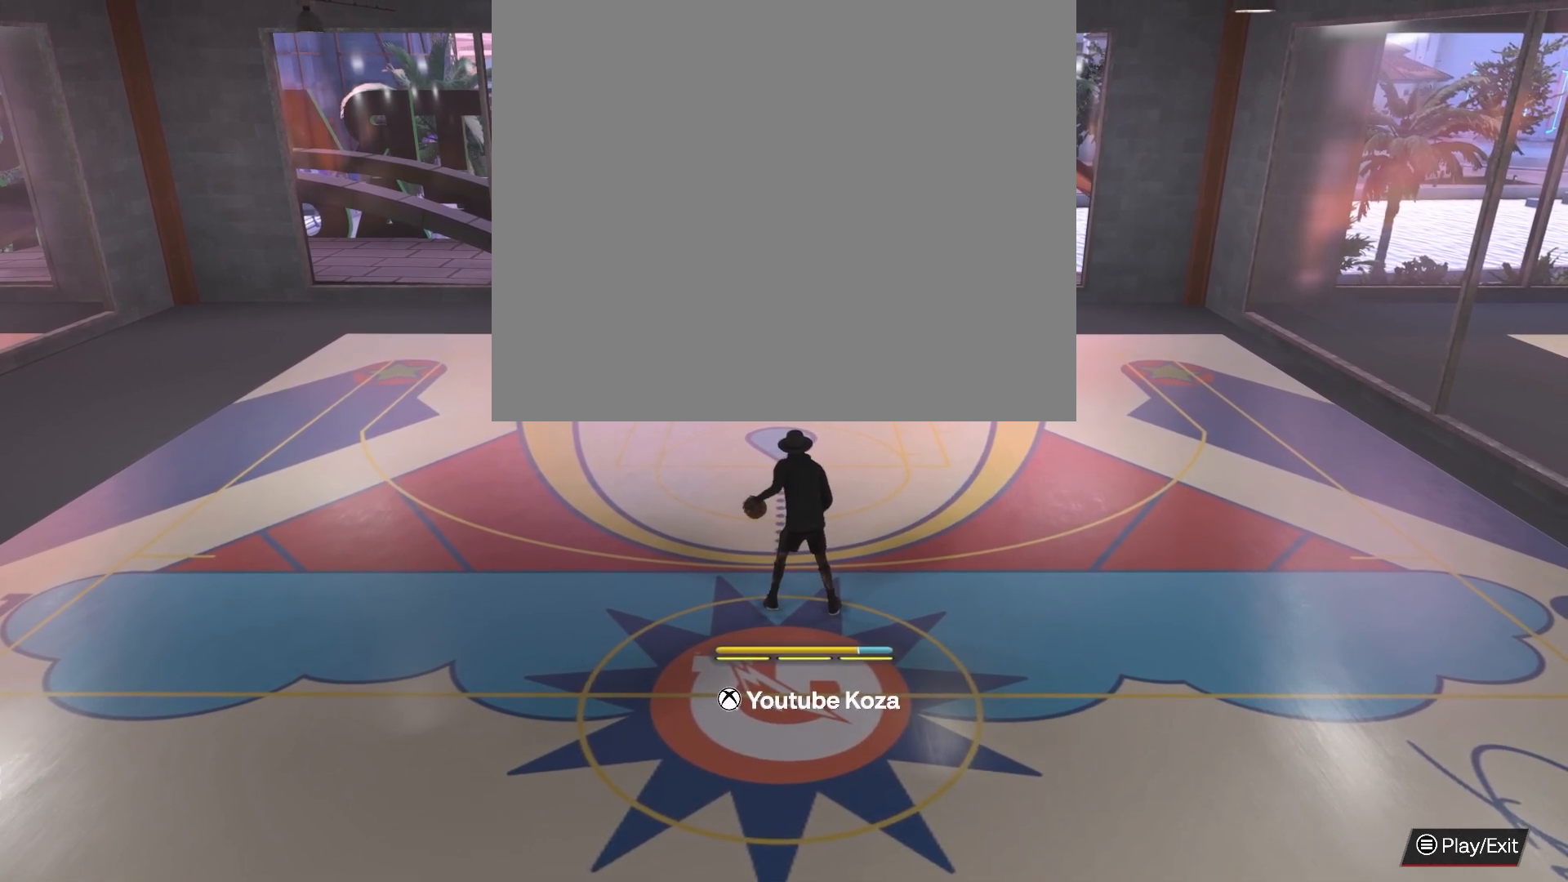
{"buttons": ["R2"], "left_stick": "center", "right_stick": "center", "events": []}
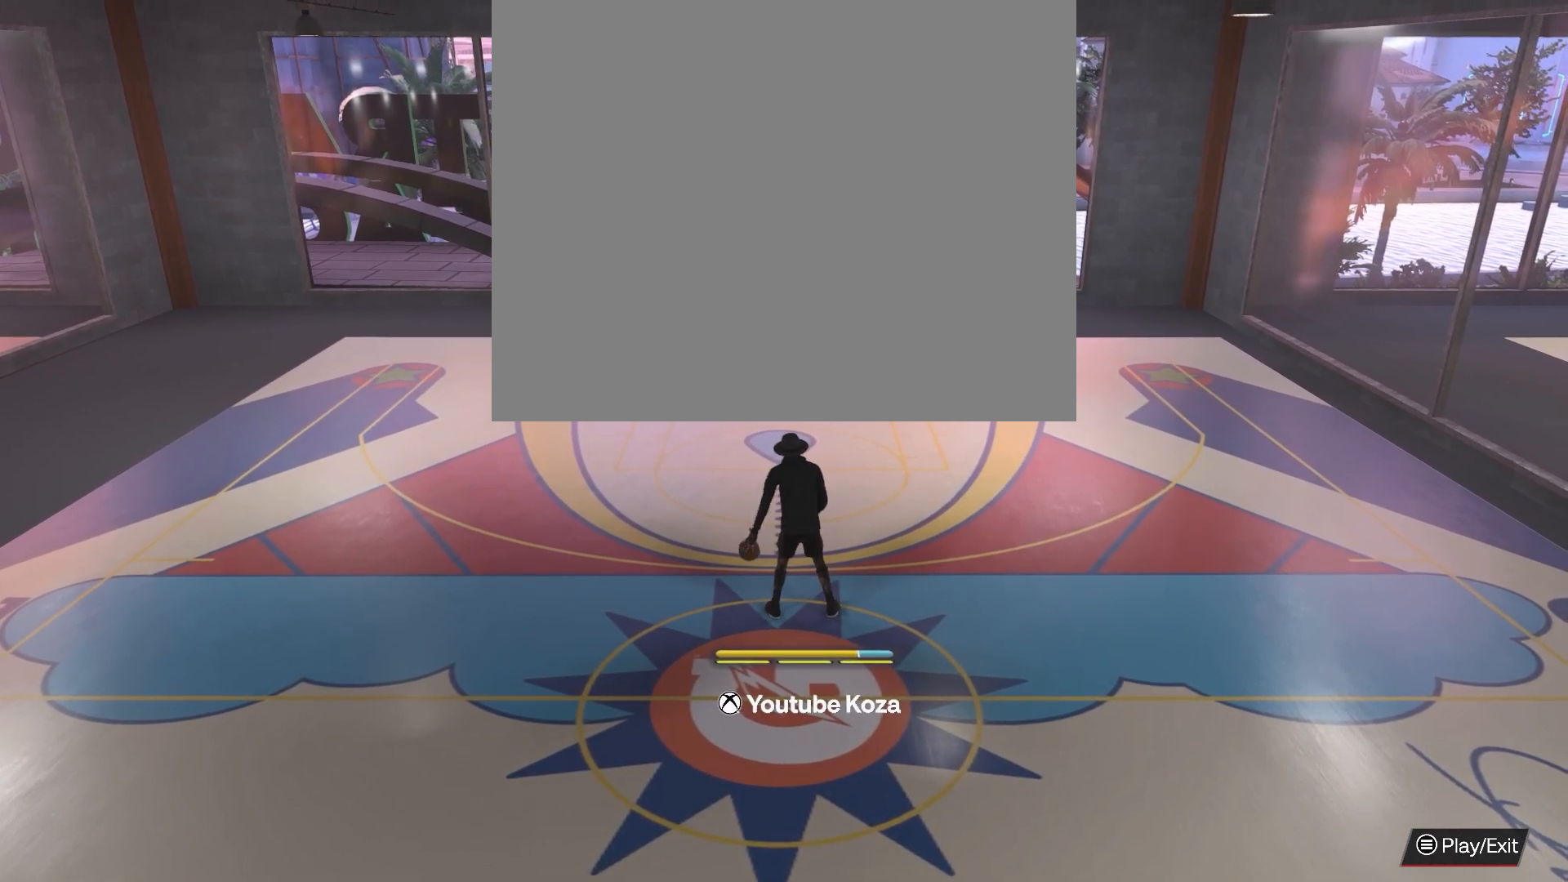
{"buttons": ["R2"], "left_stick": "center", "right_stick": "center", "events": []}
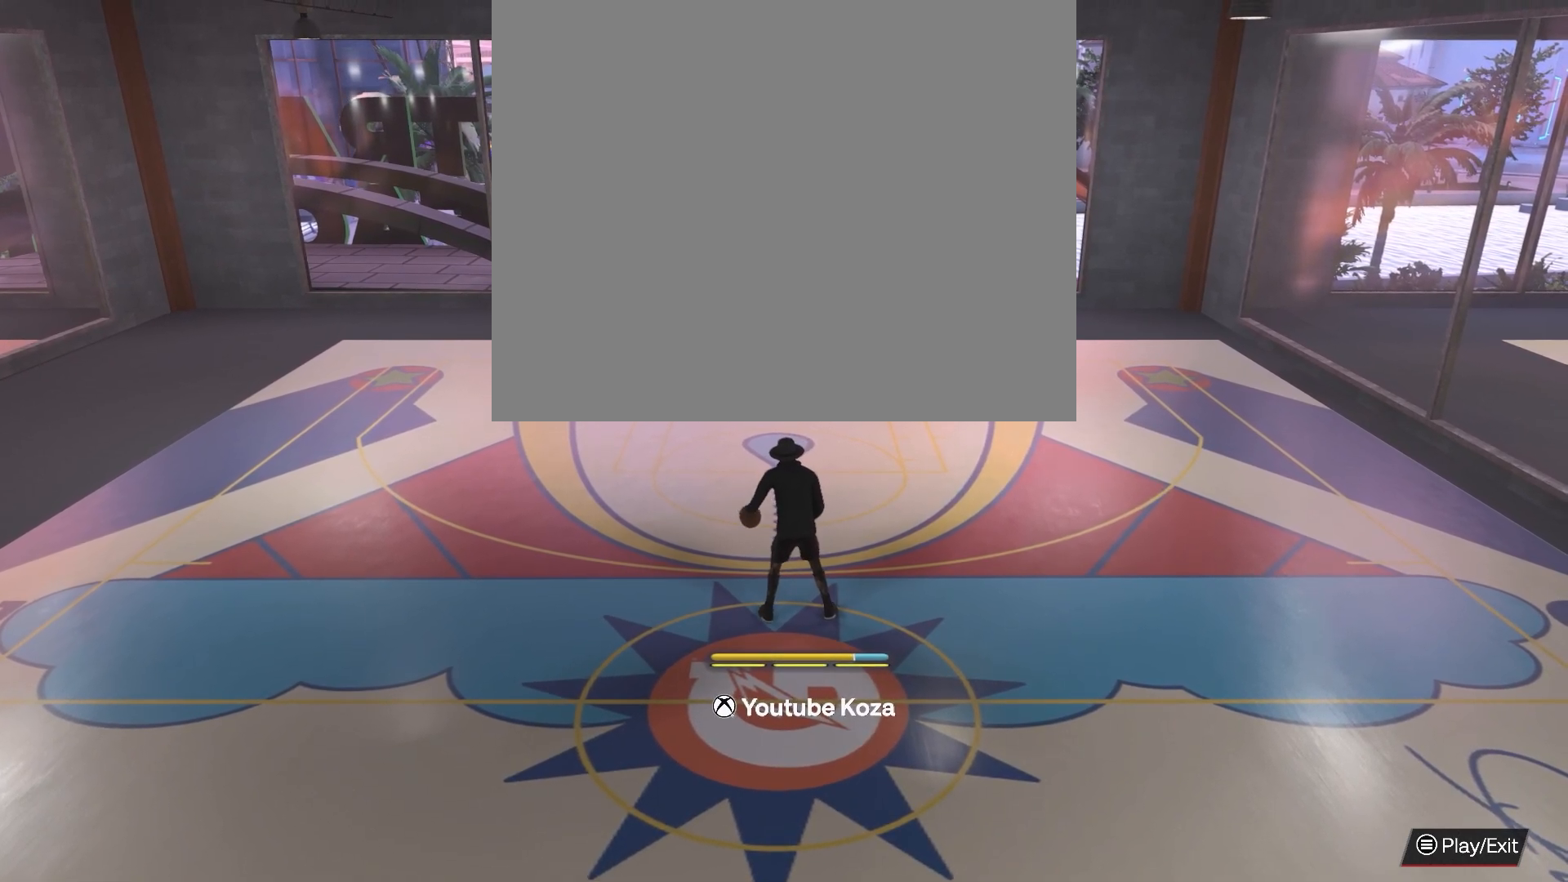
{"buttons": ["R2"], "left_stick": "center", "right_stick": "center", "events": []}
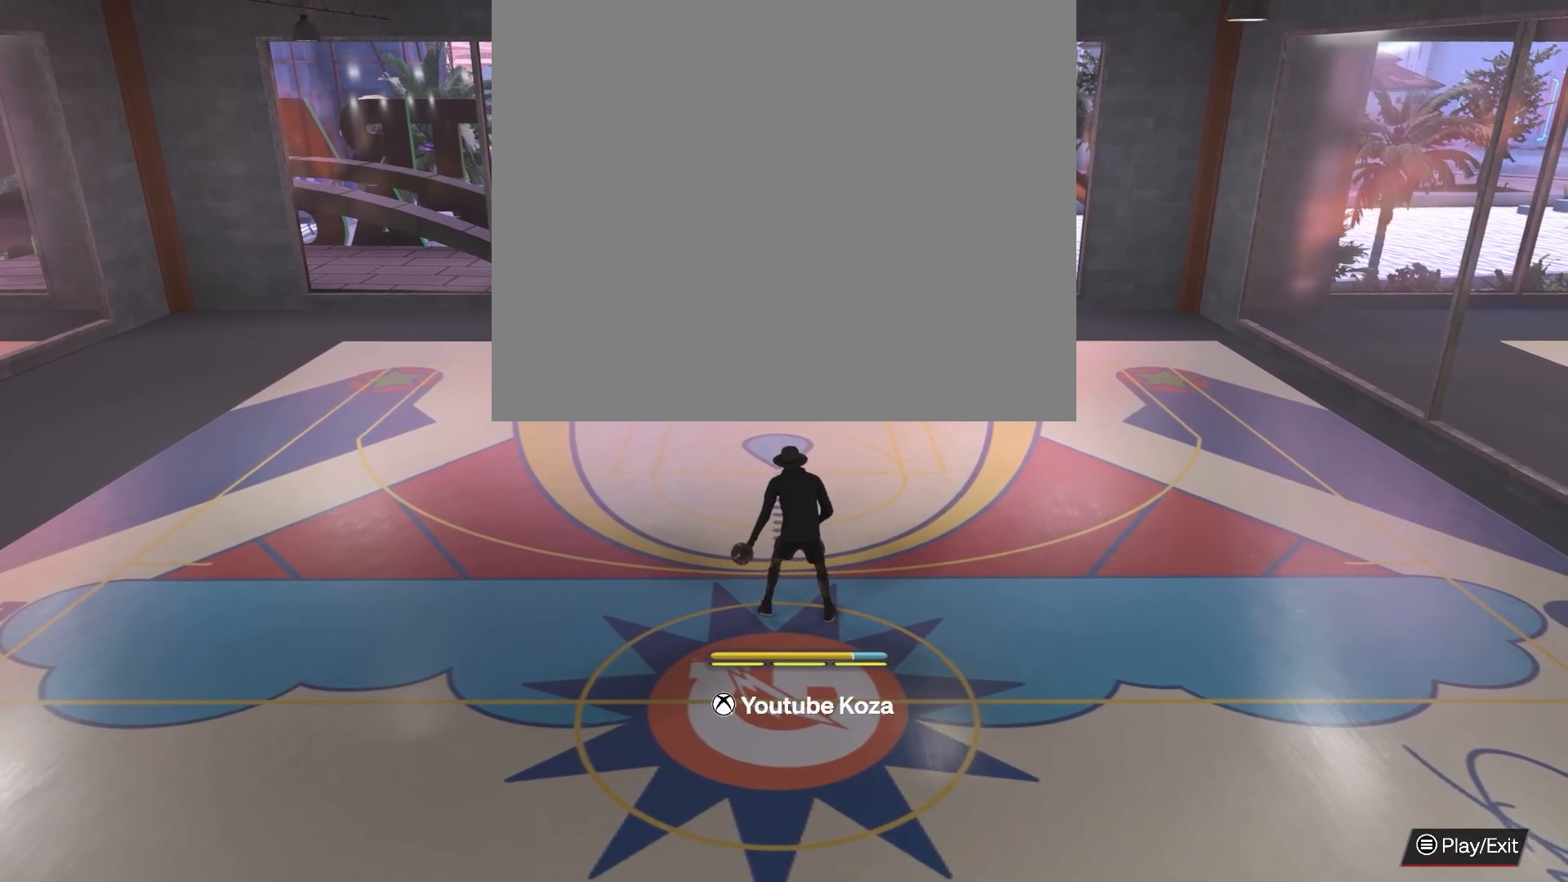
{"buttons": ["R2"], "left_stick": "center", "right_stick": "center", "events": []}
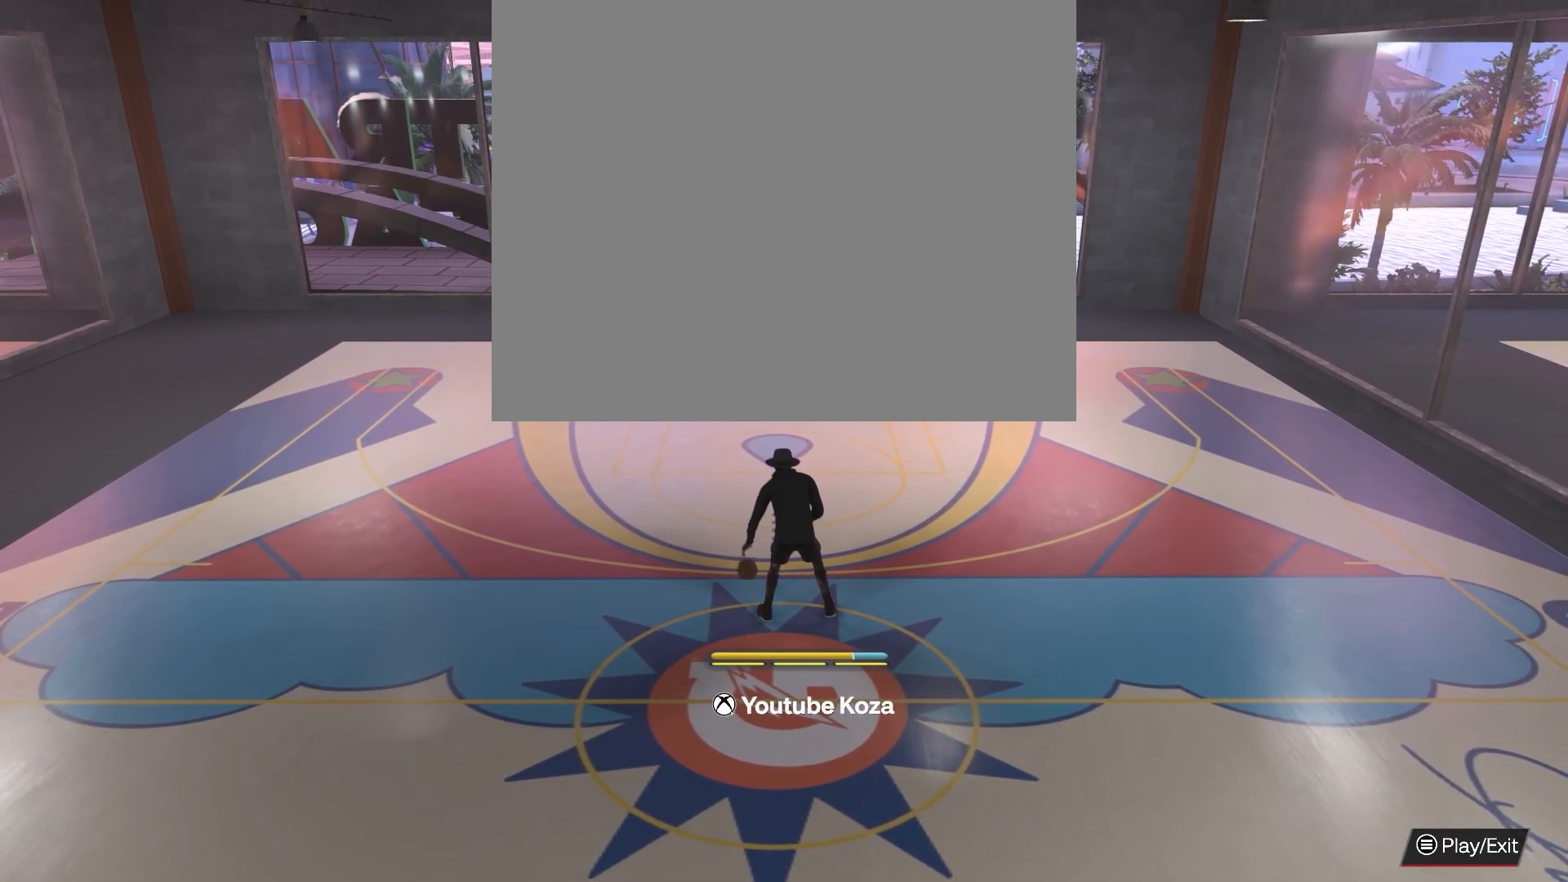
{"buttons": ["R2"], "left_stick": "center", "right_stick": "center", "events": []}
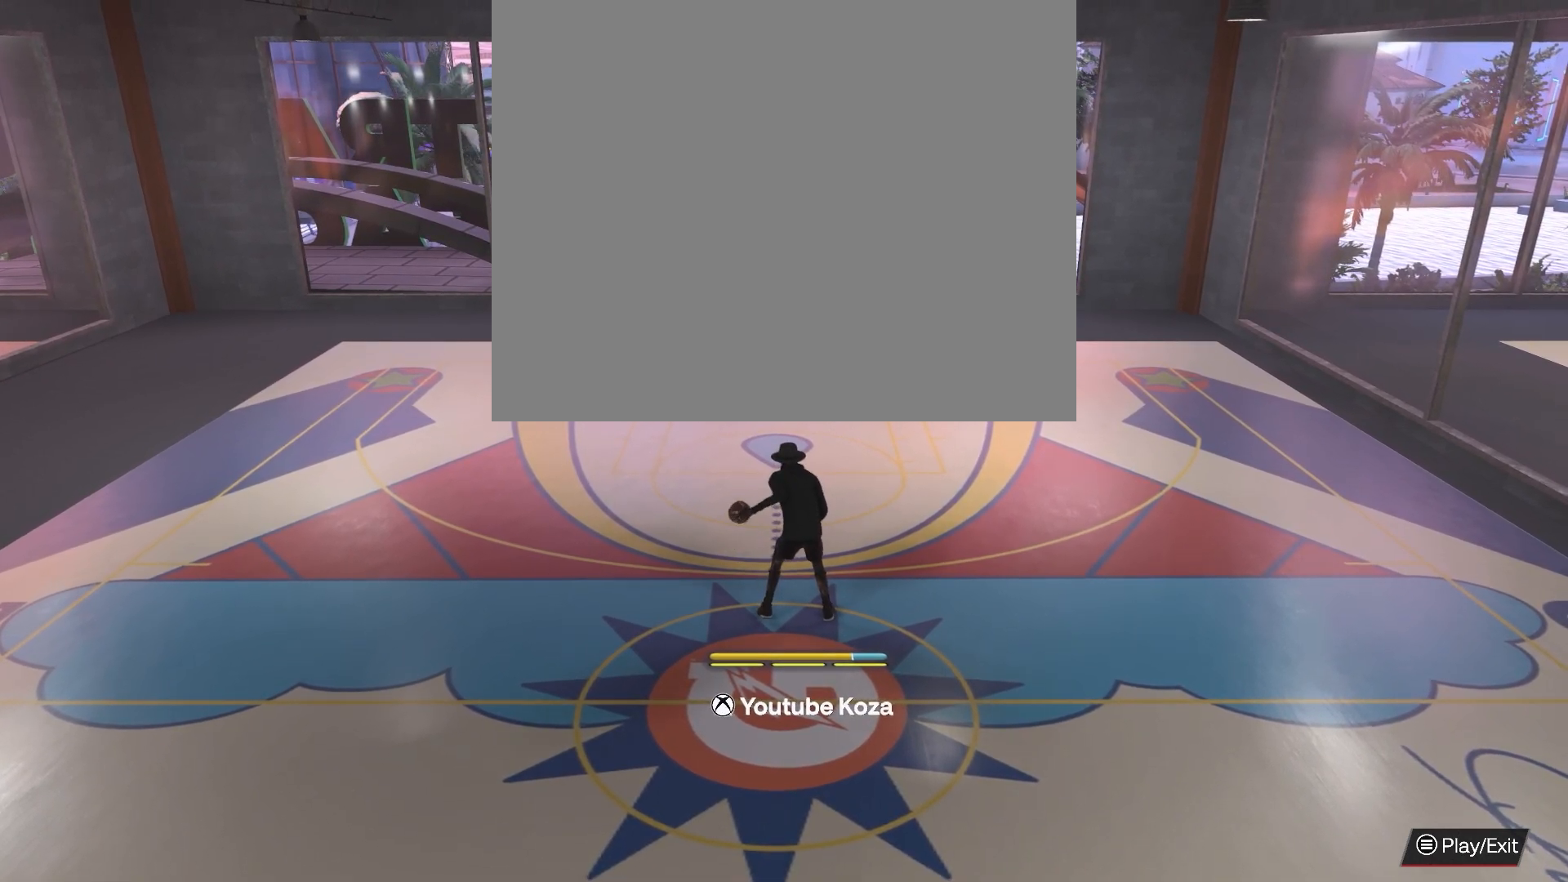
{"buttons": ["R2"], "left_stick": "center", "right_stick": "center", "events": []}
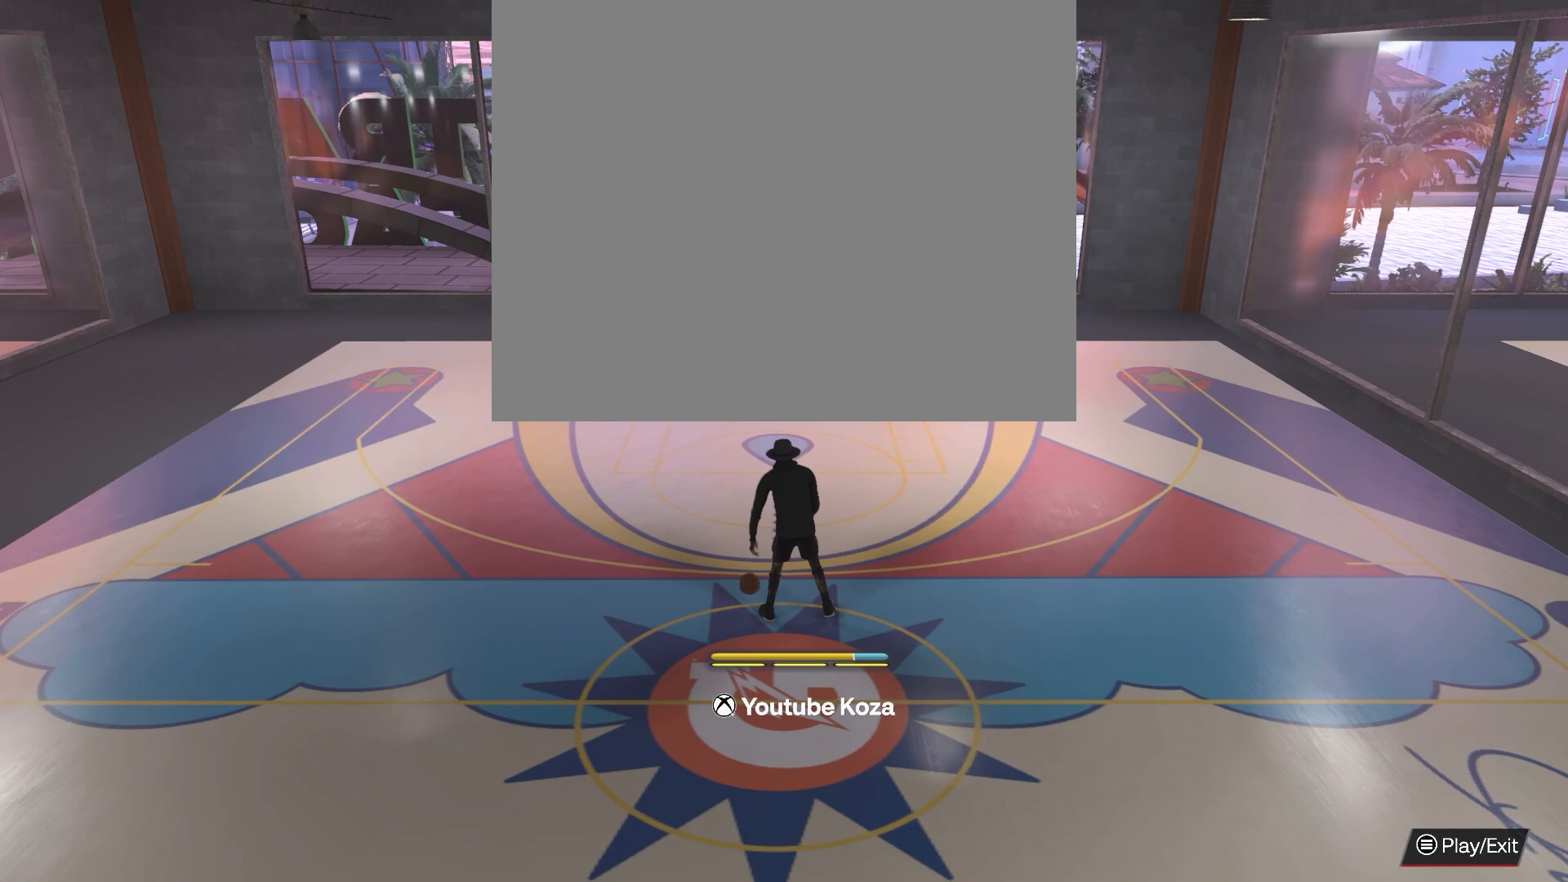
{"buttons": ["R2"], "left_stick": "center", "right_stick": "center", "events": [[200, "right_stick", "right"], [350, "right_stick", "center"]]}
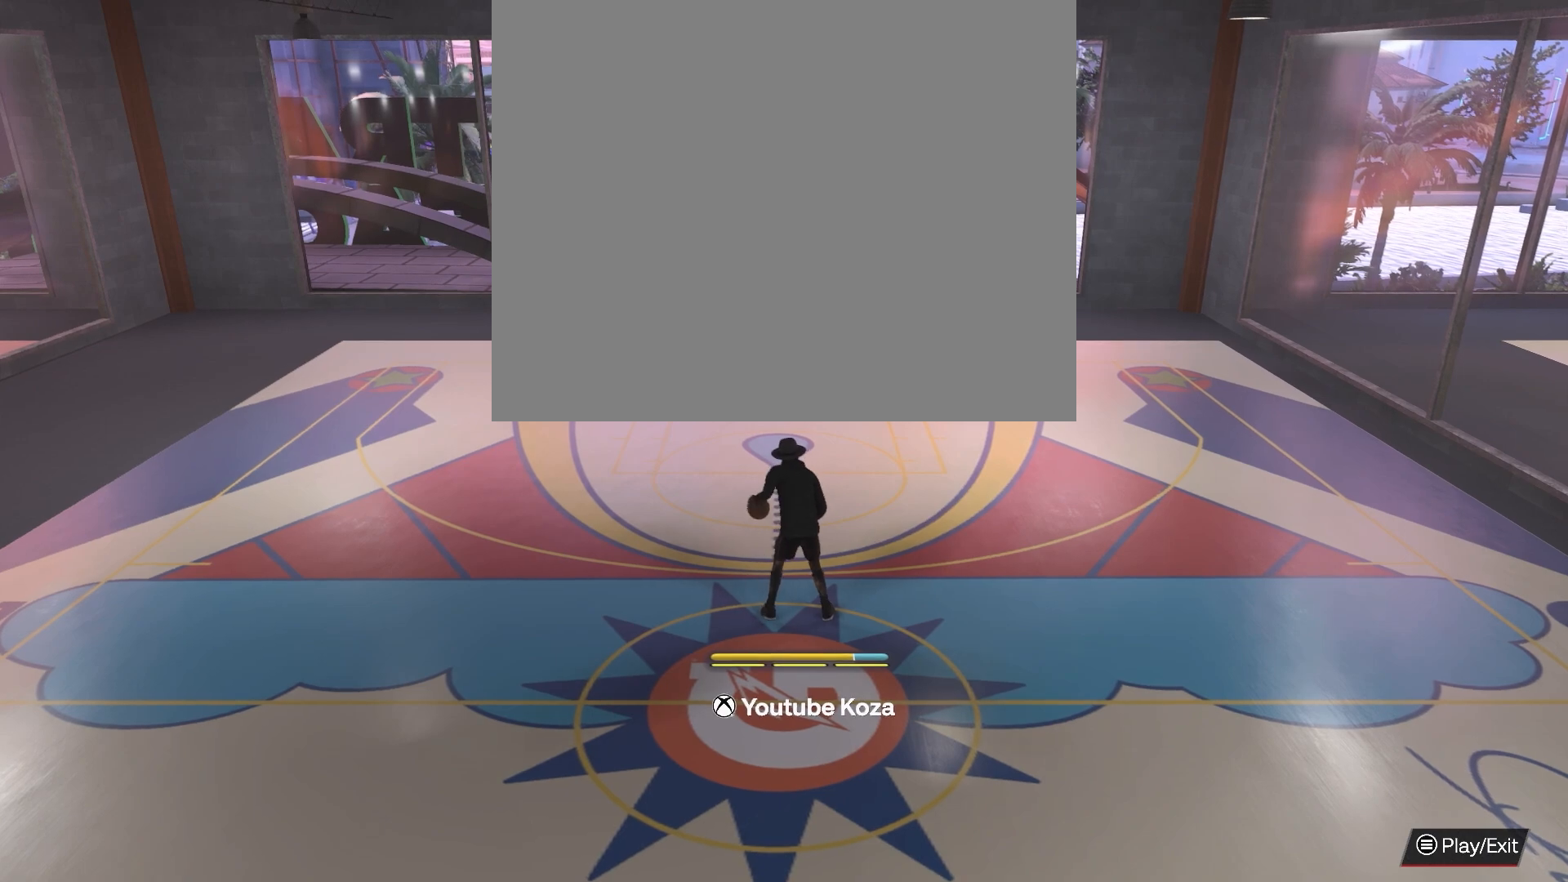
{"buttons": ["R2"], "left_stick": "center", "right_stick": "center", "events": []}
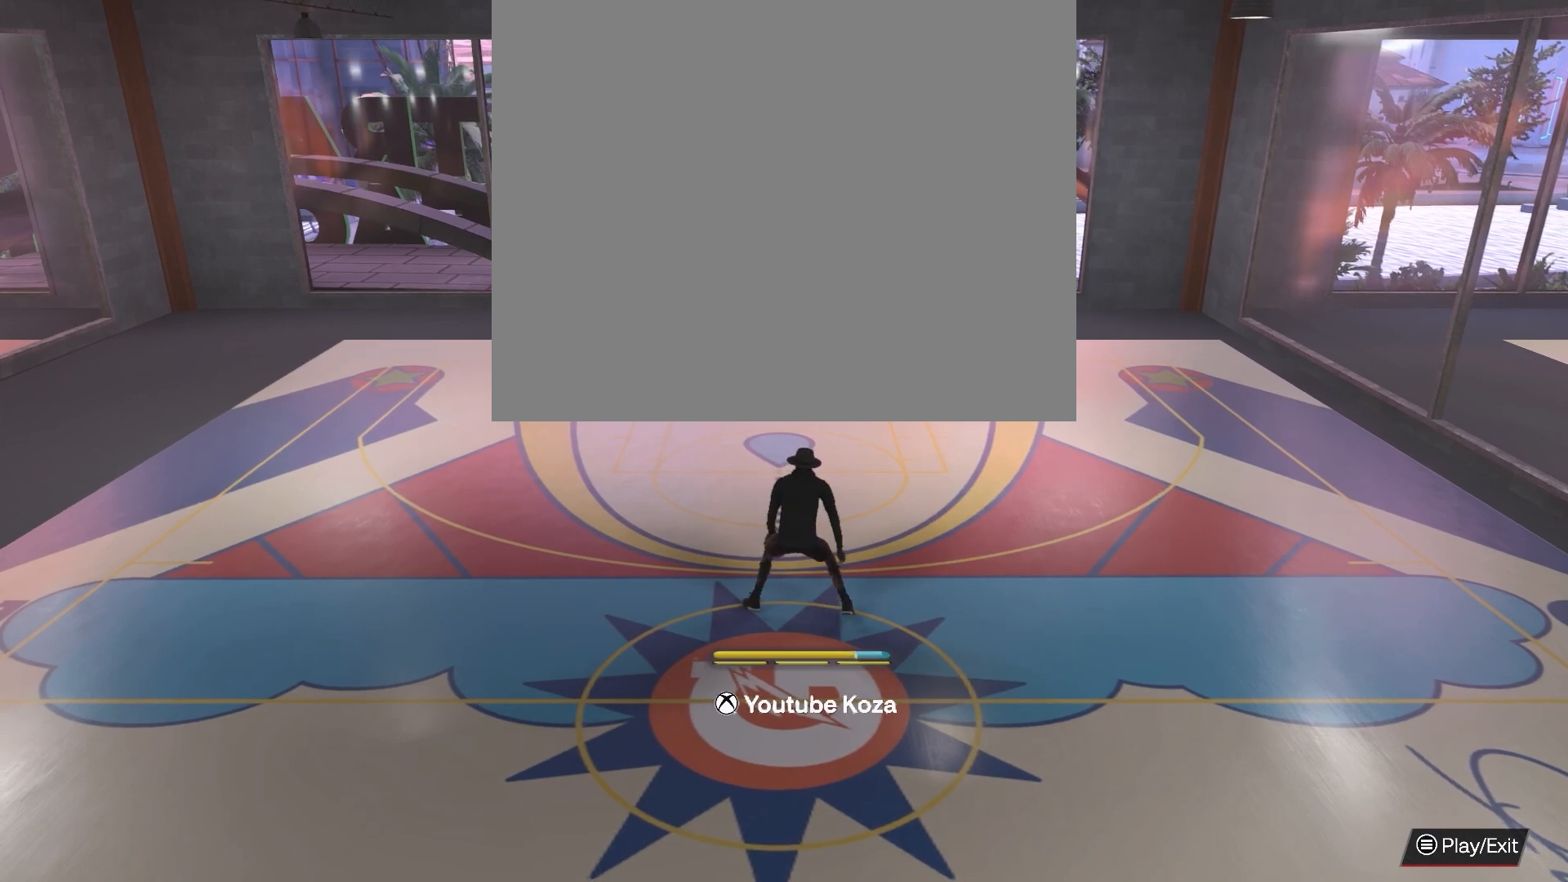
{"buttons": ["R2"], "left_stick": "center", "right_stick": "center", "events": []}
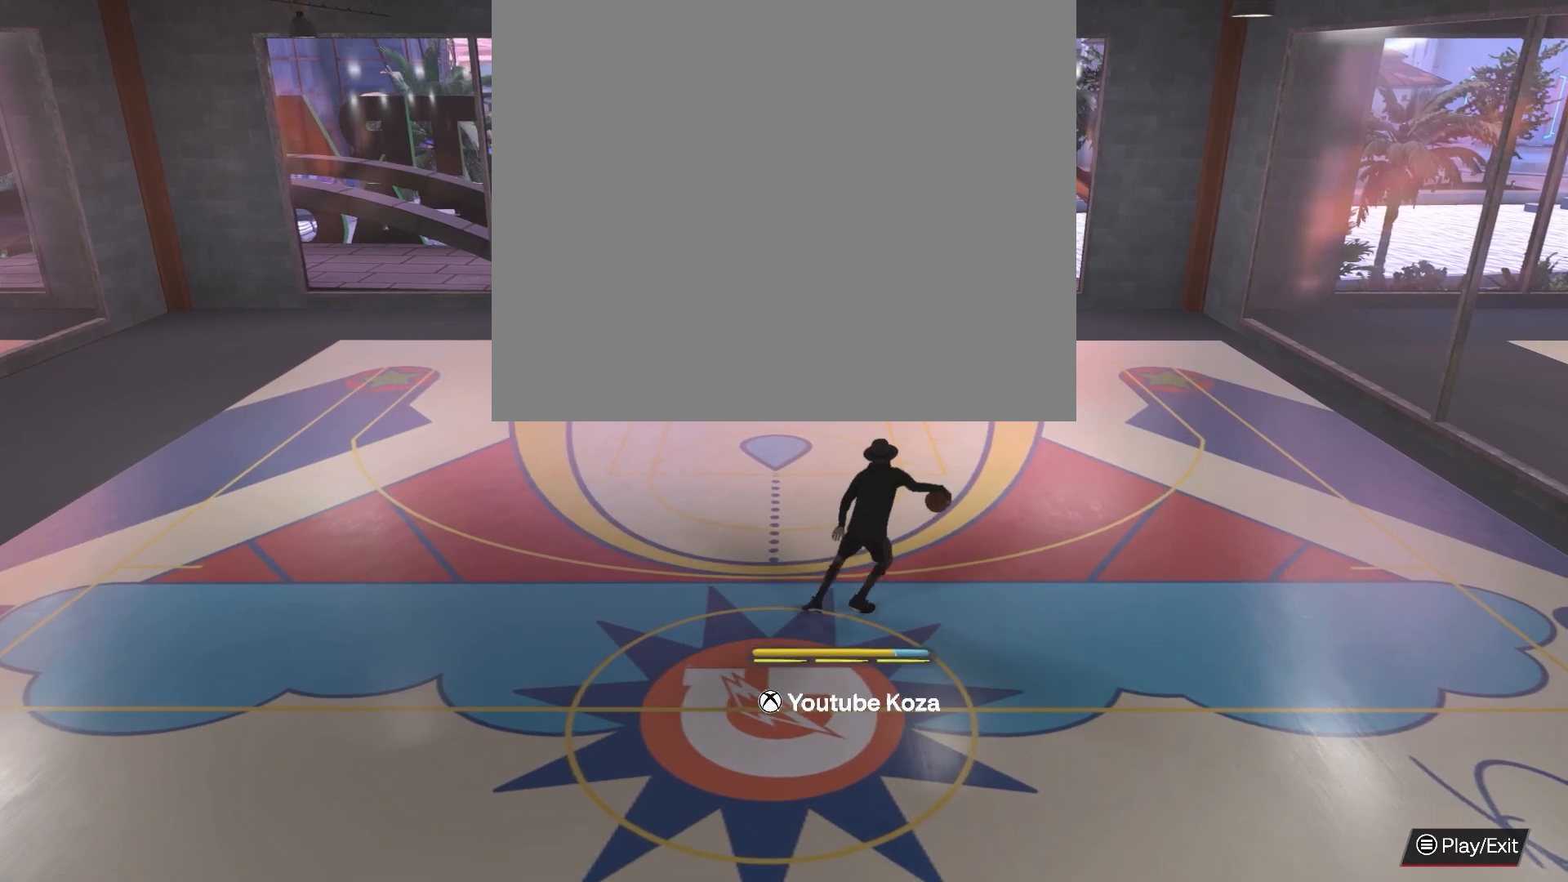
{"buttons": ["R2"], "left_stick": "center", "right_stick": "center", "events": []}
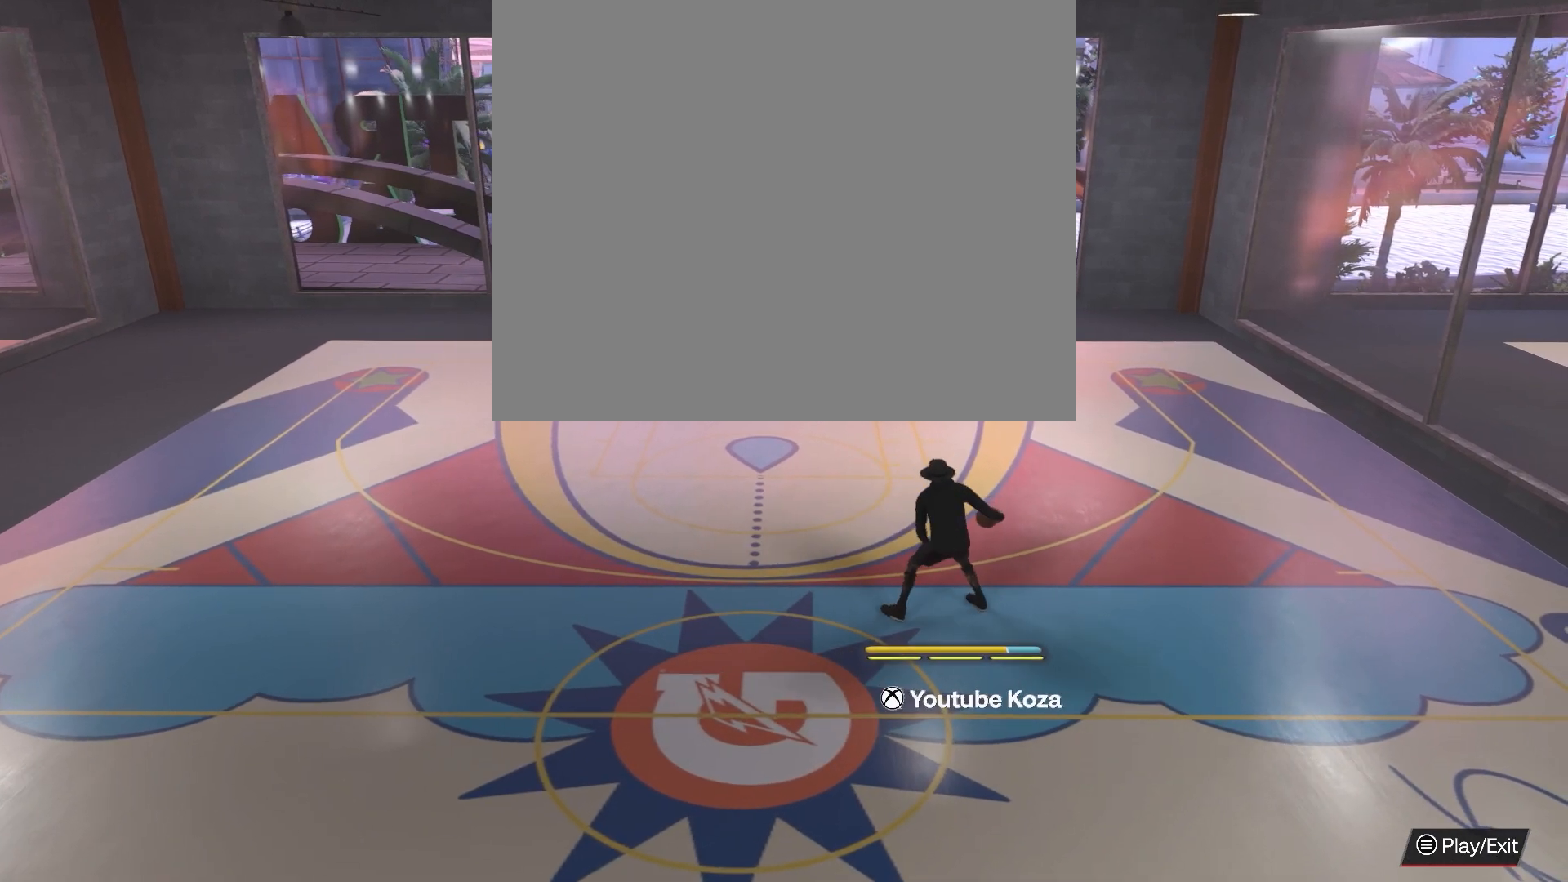
{"buttons": ["R2"], "left_stick": "center", "right_stick": "center", "events": [[250, "right_stick", "left"], [383, "right_stick", "center"]]}
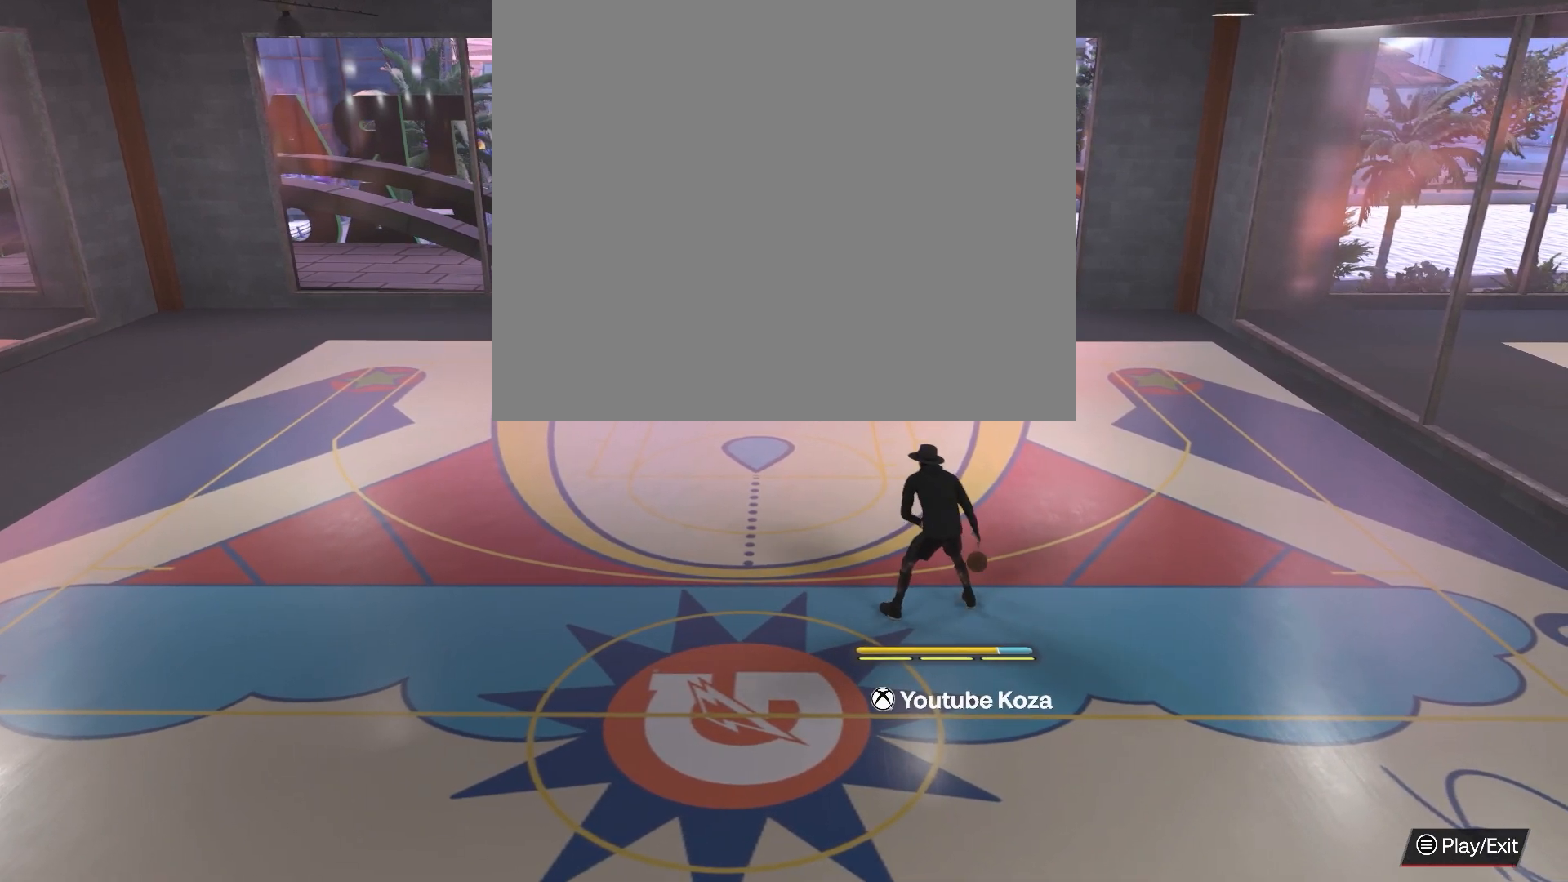
{"buttons": ["R2"], "left_stick": "center", "right_stick": "center", "events": [[200, "right_stick", "right"], [300, "right_stick", "center"]]}
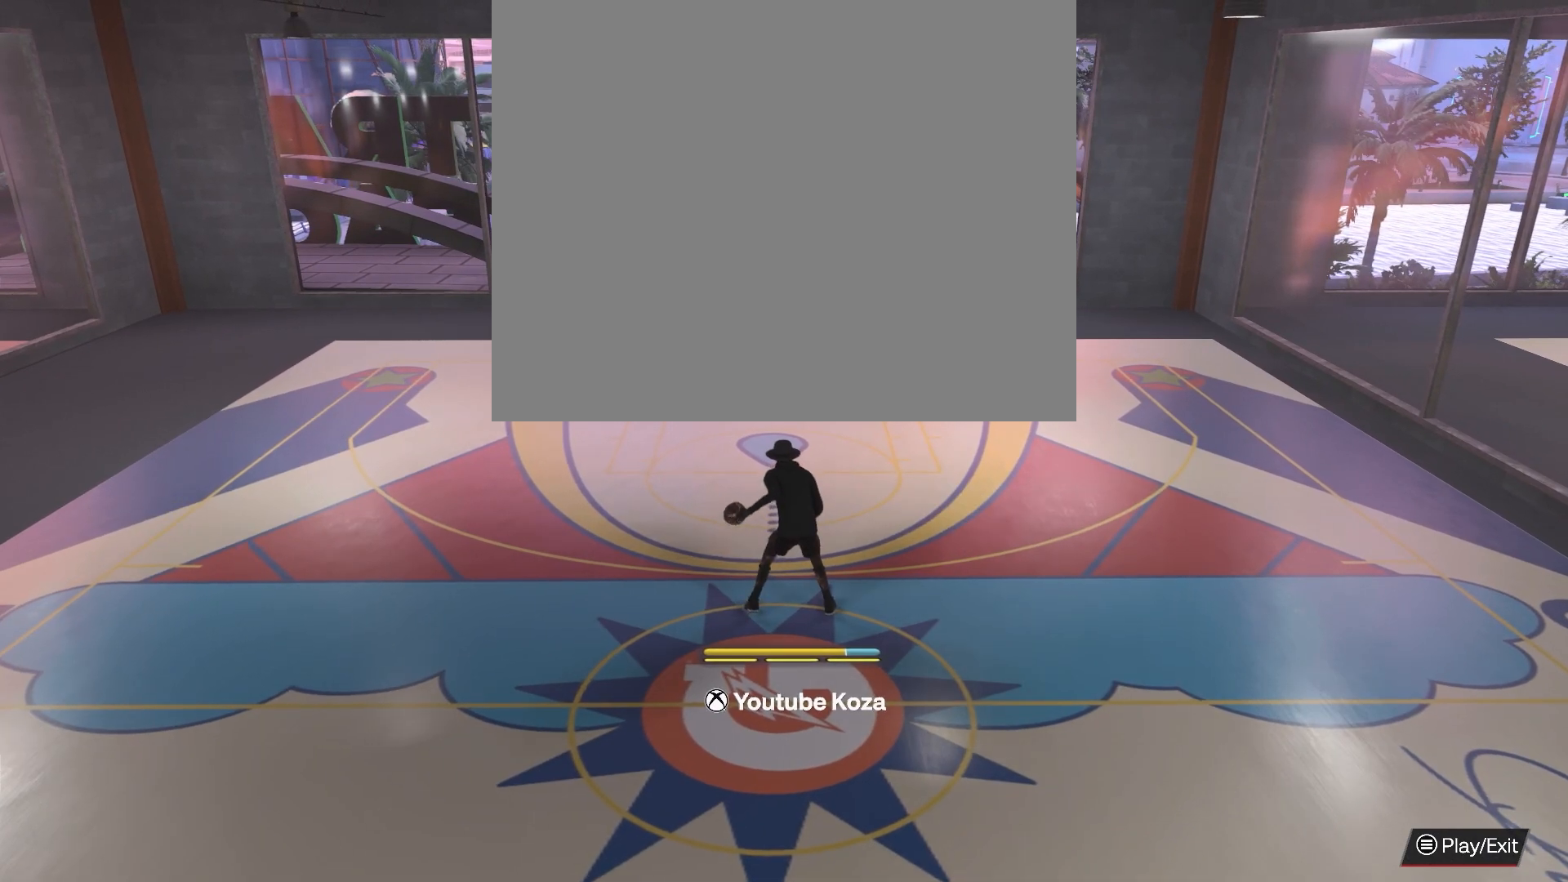
{"buttons": ["R2"], "left_stick": "center", "right_stick": "center", "events": []}
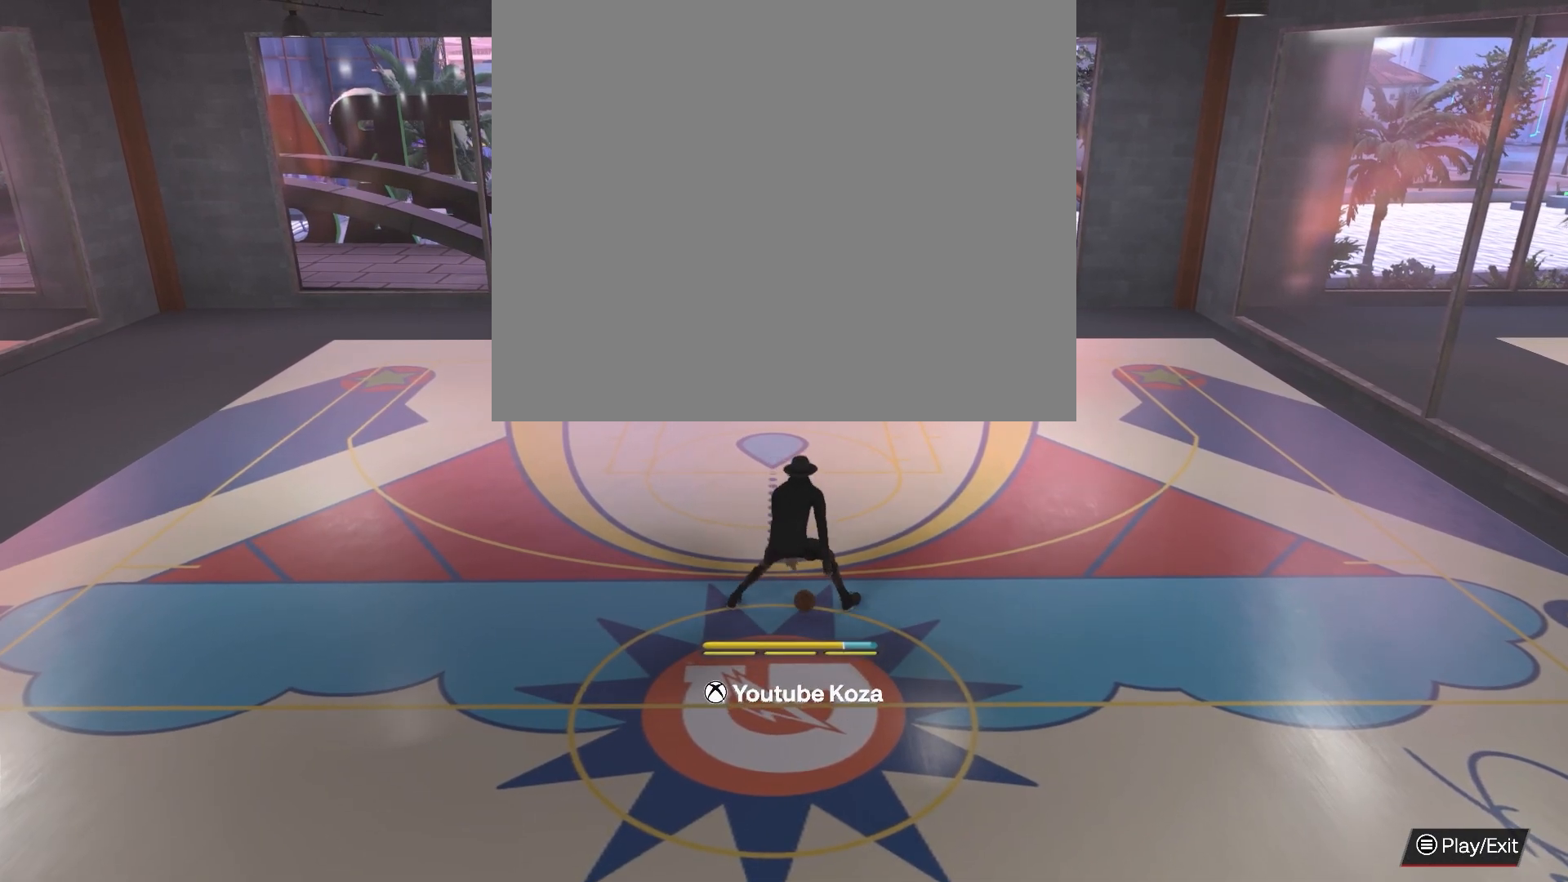
{"buttons": ["R2"], "left_stick": "center", "right_stick": "center", "events": []}
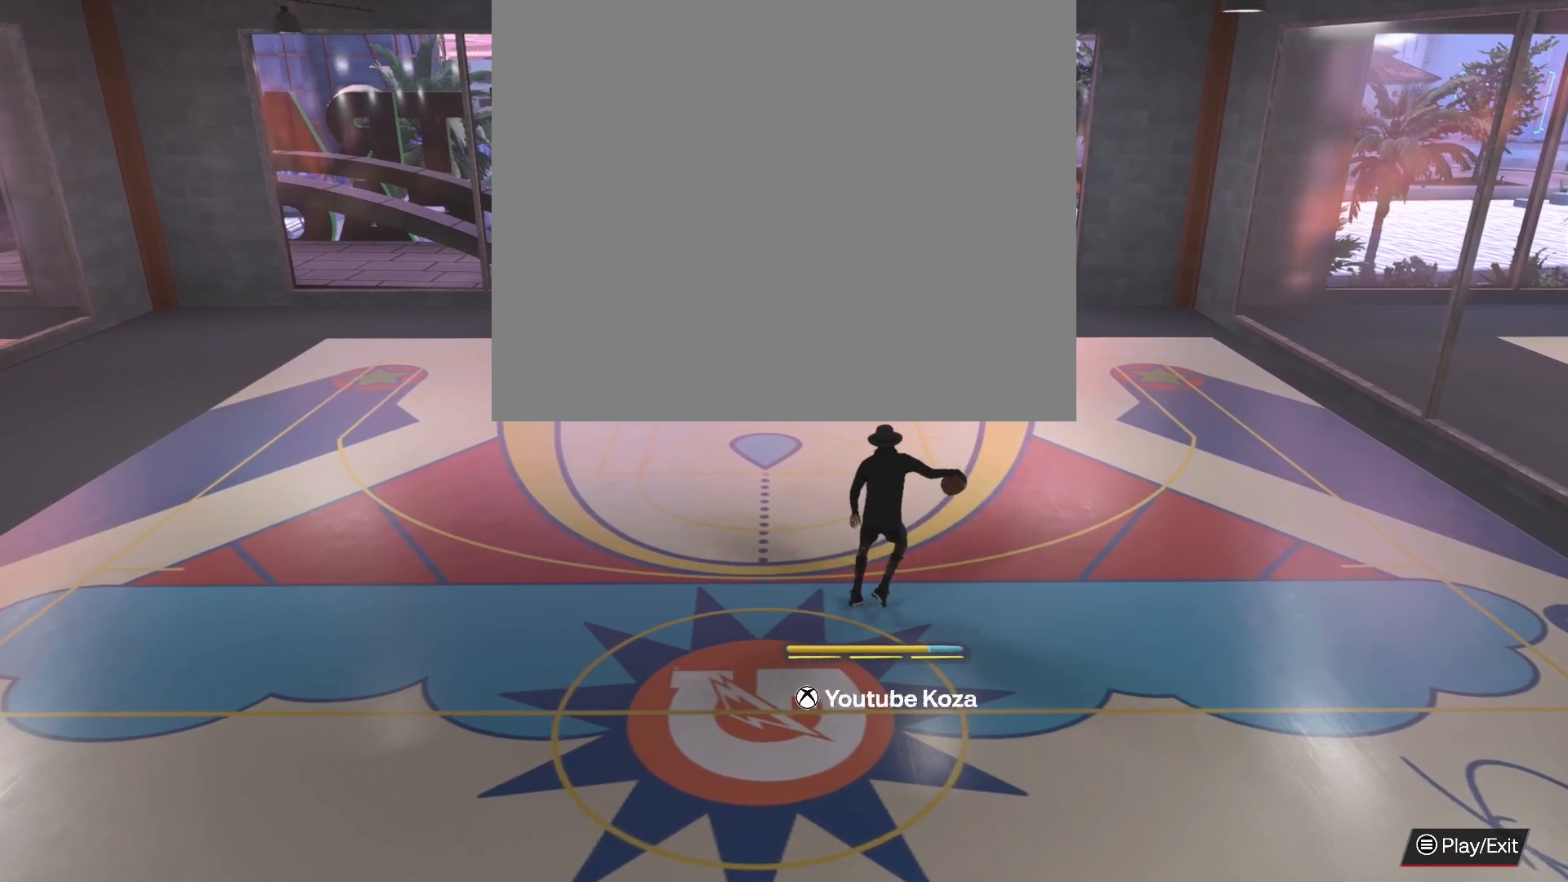
{"buttons": ["R2"], "left_stick": "center", "right_stick": "center", "events": []}
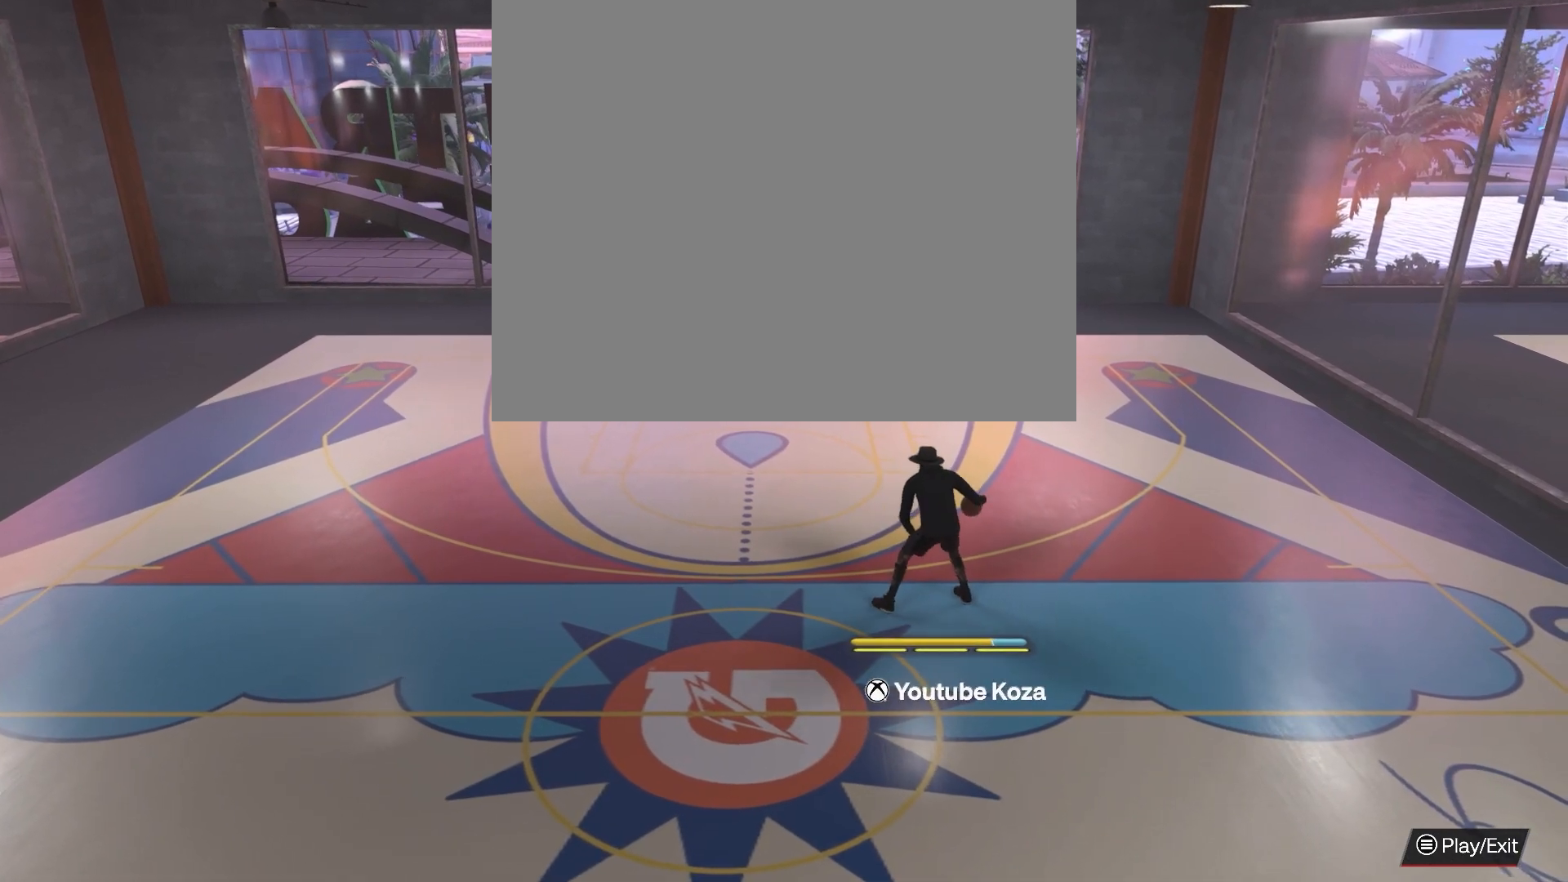
{"buttons": ["R2"], "left_stick": "center", "right_stick": "center", "events": [[200, "right_stick", "left"], [350, "right_stick", "center"]]}
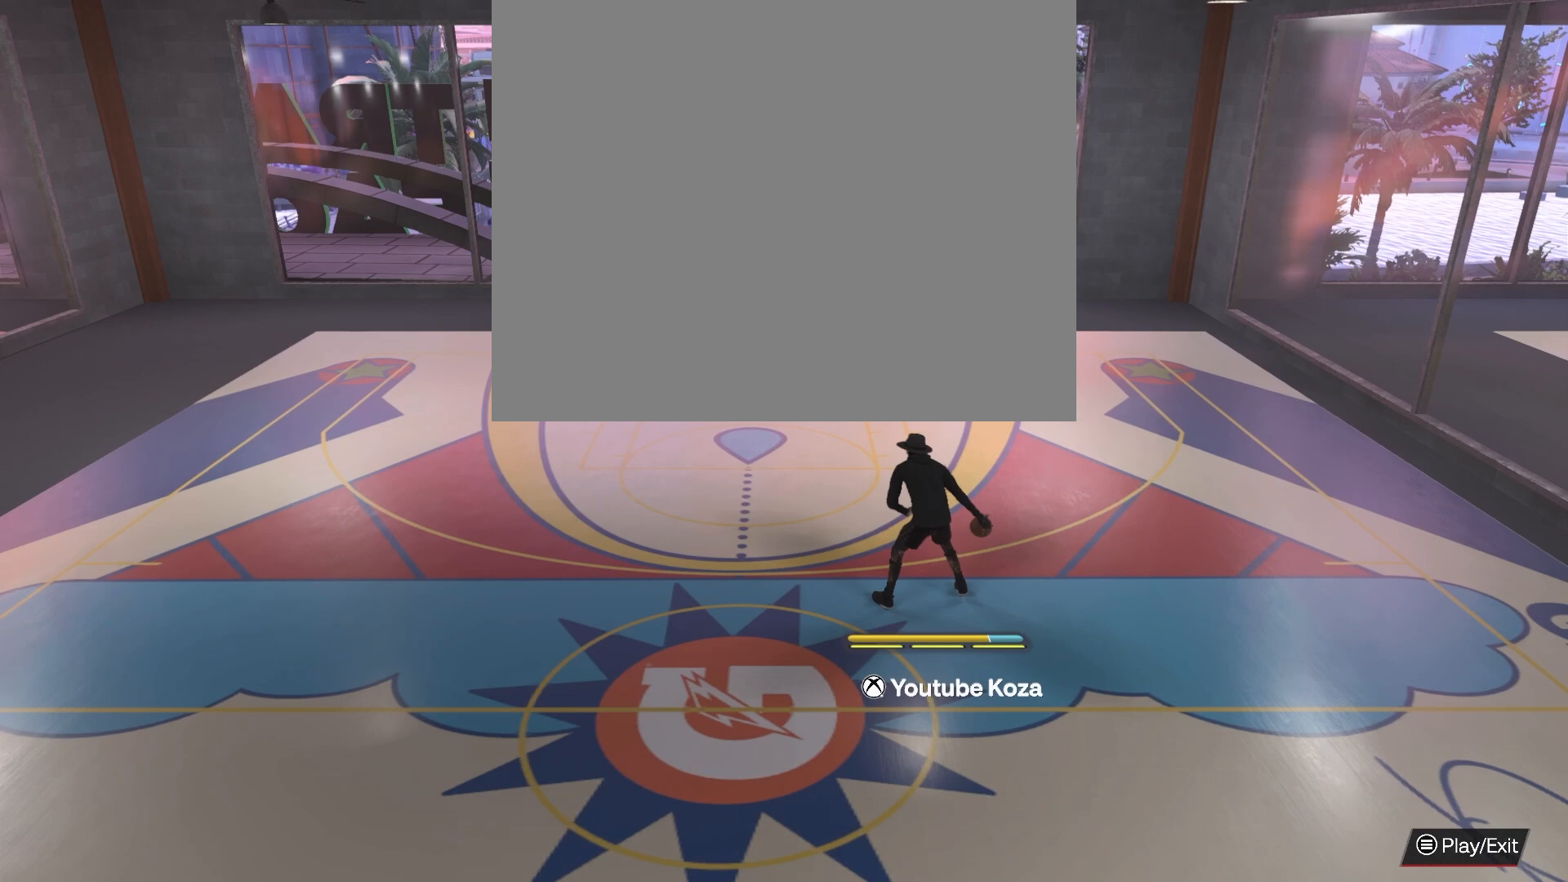
{"buttons": ["R2"], "left_stick": "center", "right_stick": "center", "events": []}
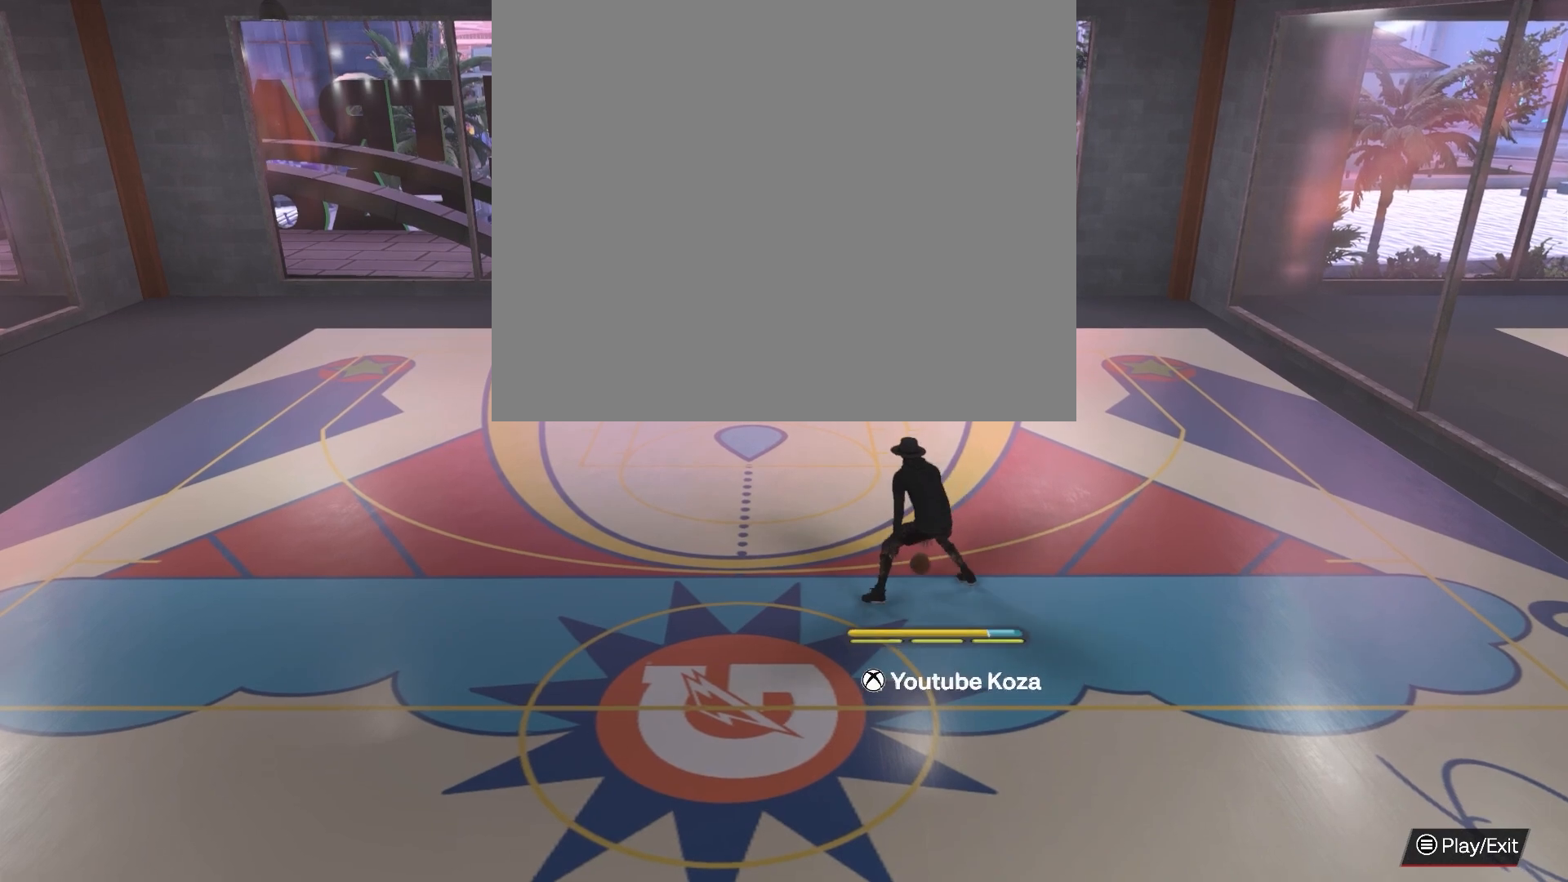
{"buttons": ["R2"], "left_stick": "center", "right_stick": "center", "events": []}